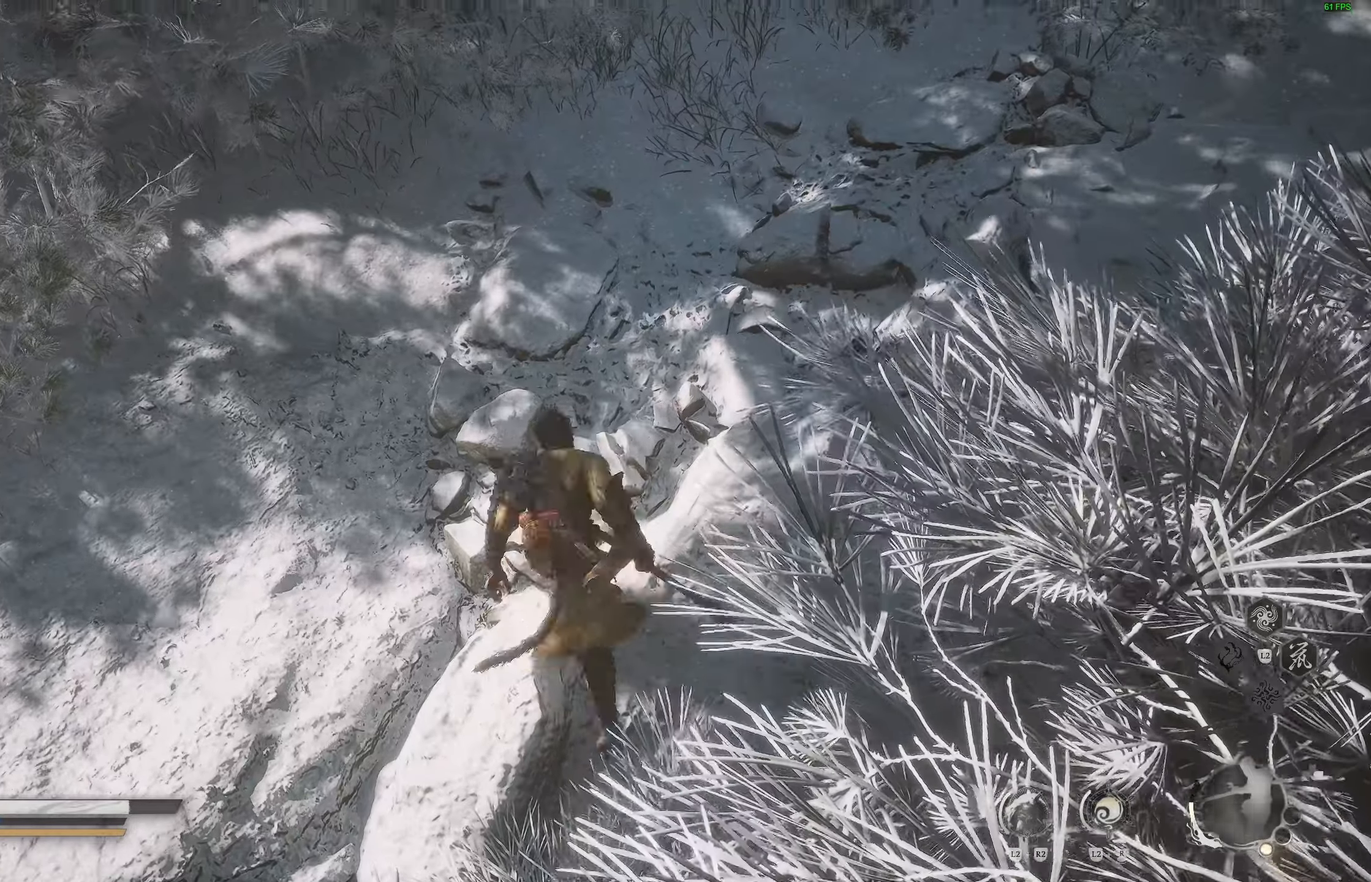
Gameplay with a controller (PlayStation layout); each line is a JSON object with the inputs held at the frame after it (dt_ms = milliseconds from this image to that frame). "events" lists button and stick changes between this image and that frame as [ms after this image, input, new state], when the widget could be followed in between.
{"dt_ms": 500, "buttons": [], "left_stick": "up", "right_stick": "up-left", "events": [[33, "right_stick", "up-left"], [250, "right_stick", "center"], [383, "right_stick", "up-left"], [500, "left_stick", "up"]]}
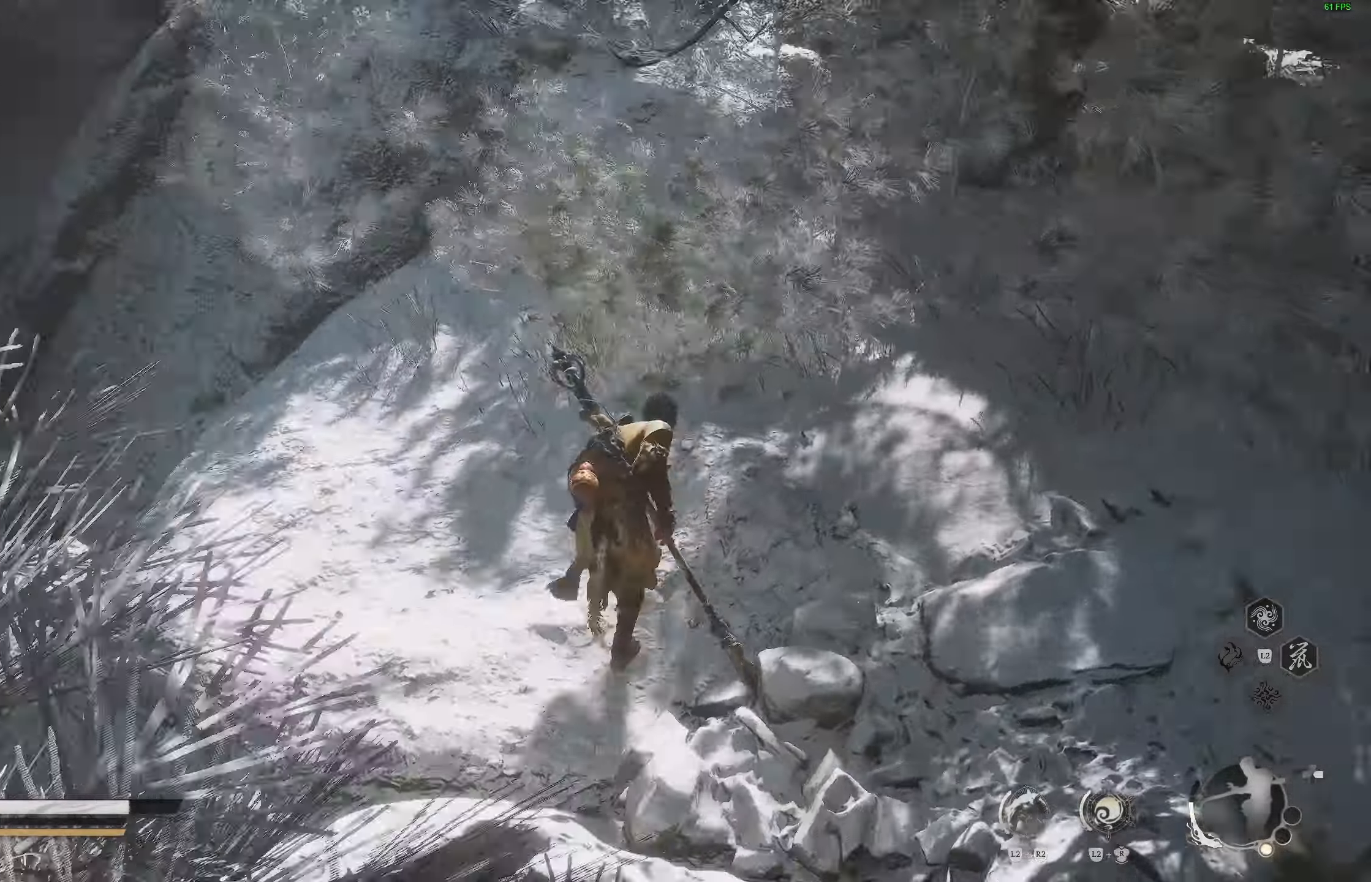
{"dt_ms": 500, "buttons": [], "left_stick": "up", "right_stick": "left", "events": [[17, "right_stick", "center"], [200, "right_stick", "up-left"], [383, "right_stick", "left"]]}
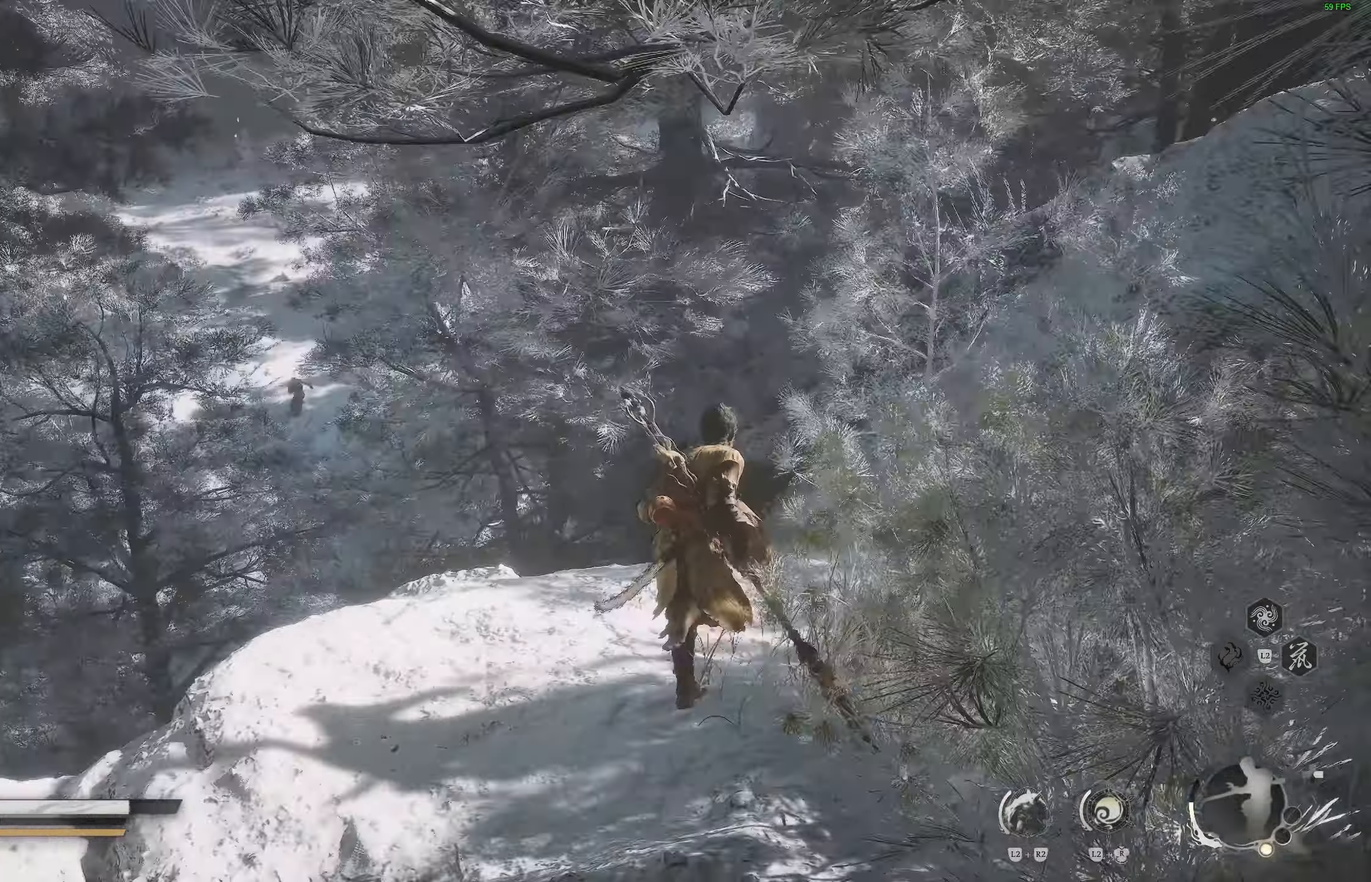
{"dt_ms": 1000, "buttons": [], "left_stick": "up", "right_stick": "down-right"}
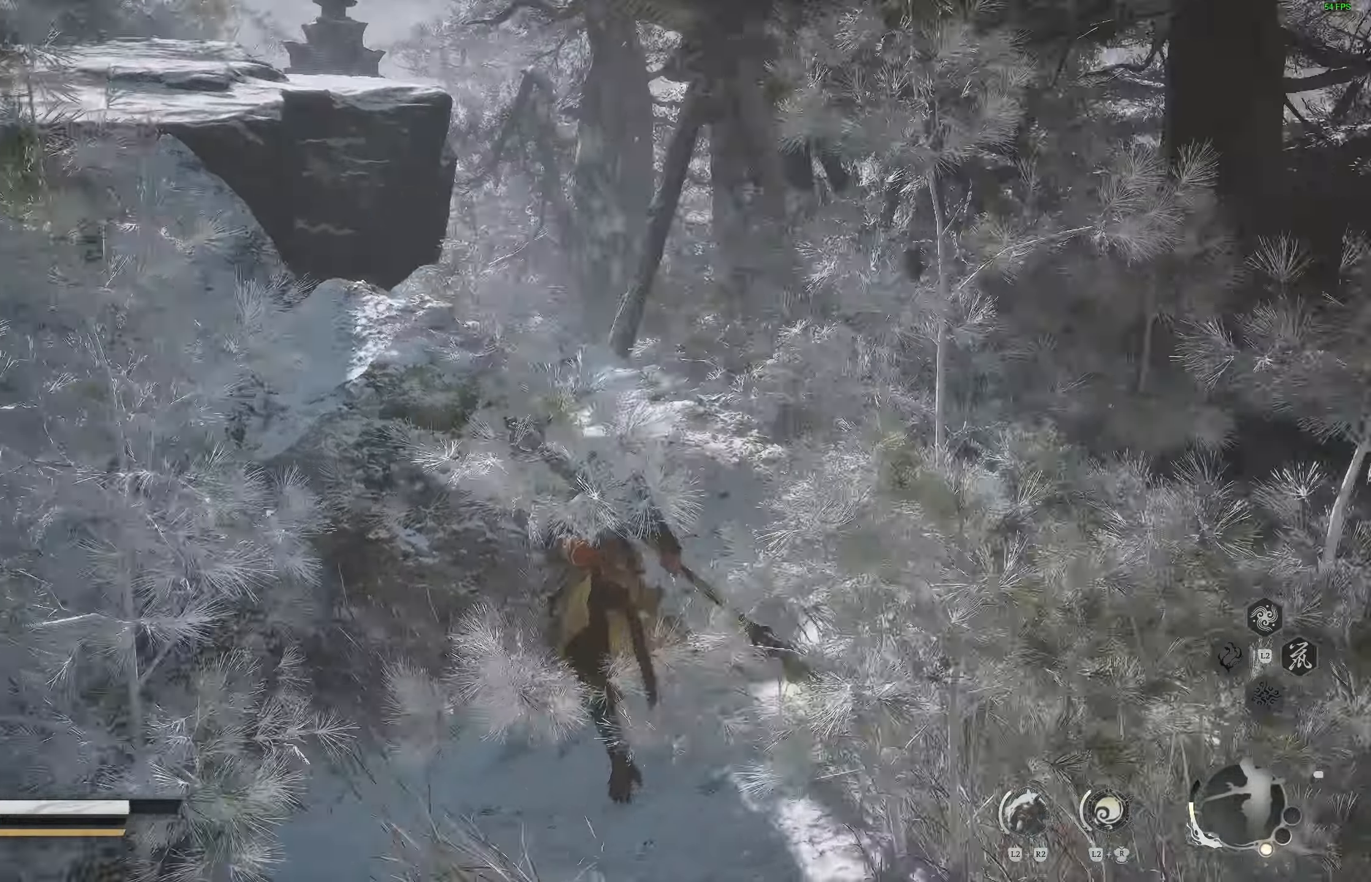
{"dt_ms": 500, "buttons": [], "left_stick": "up", "right_stick": "down-right", "events": []}
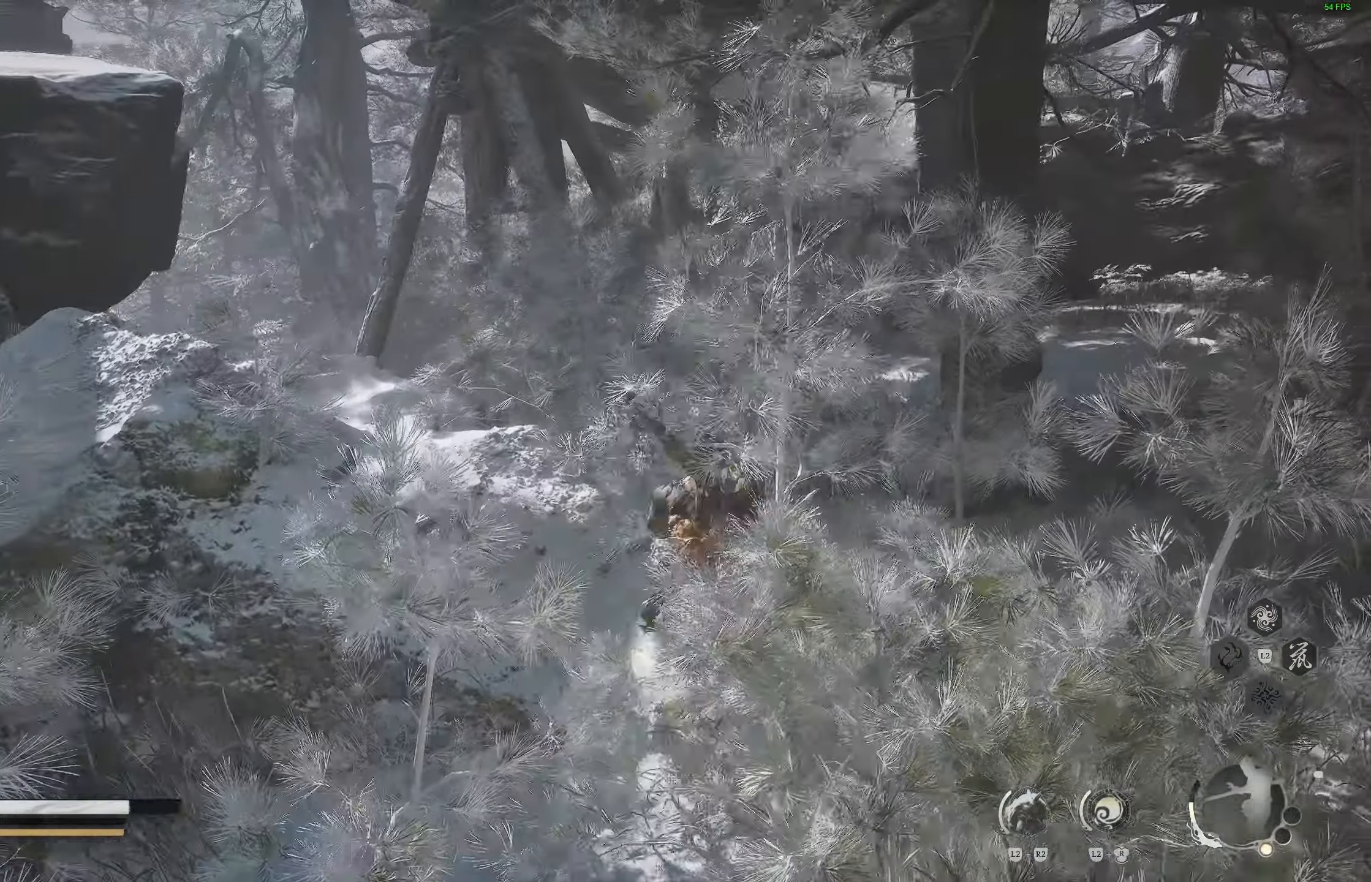
{"dt_ms": 500, "buttons": [], "left_stick": "up", "right_stick": "center", "events": [[133, "right_stick", "center"], [150, "left_stick", "up-right"], [317, "right_stick", "down"], [400, "left_stick", "up"], [400, "right_stick", "center"]]}
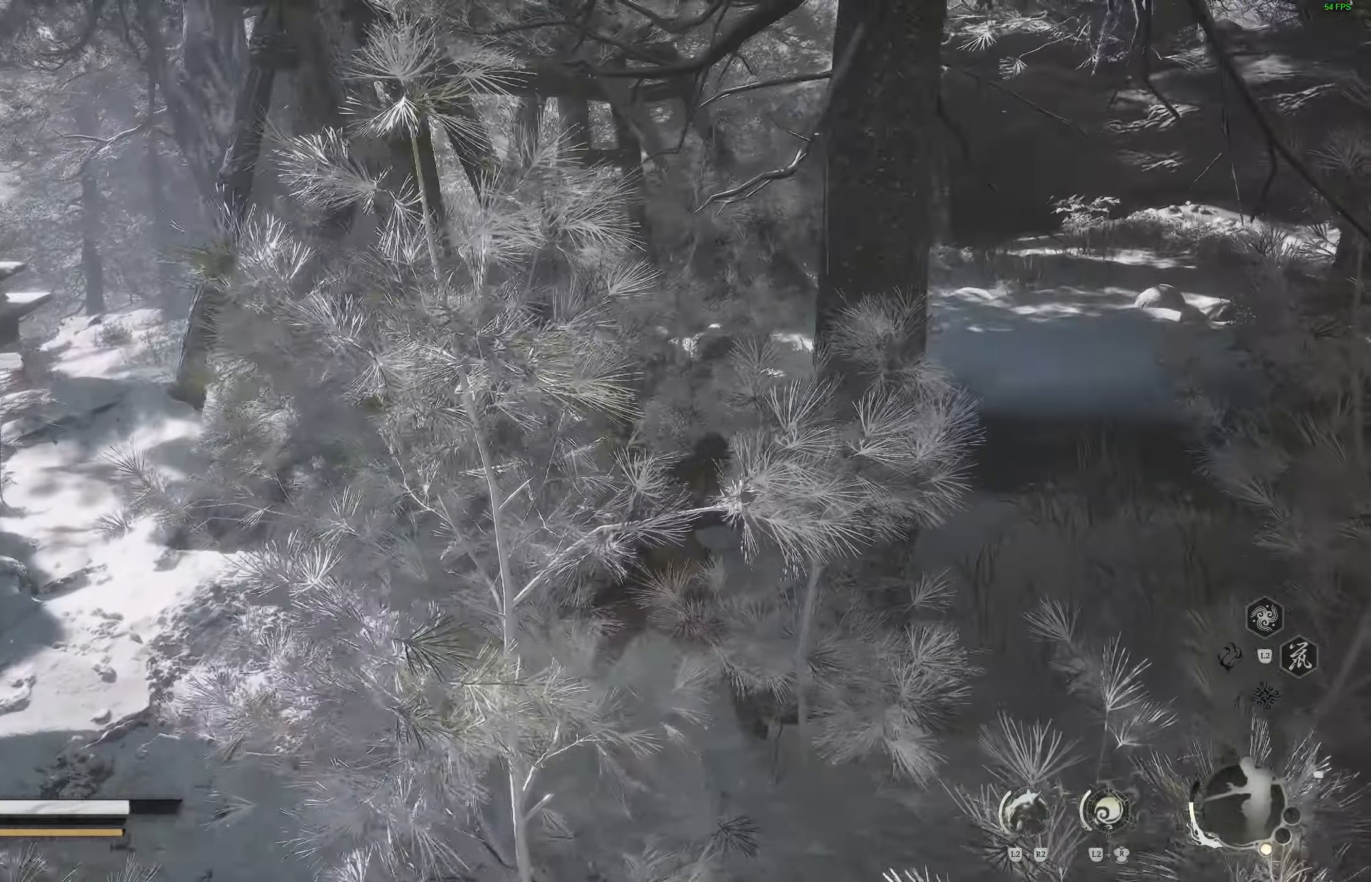
{"dt_ms": 500, "buttons": [], "left_stick": "up", "right_stick": "center", "events": [[133, "right_stick", "down"], [317, "right_stick", "center"], [367, "right_stick", "down-left"], [433, "right_stick", "center"]]}
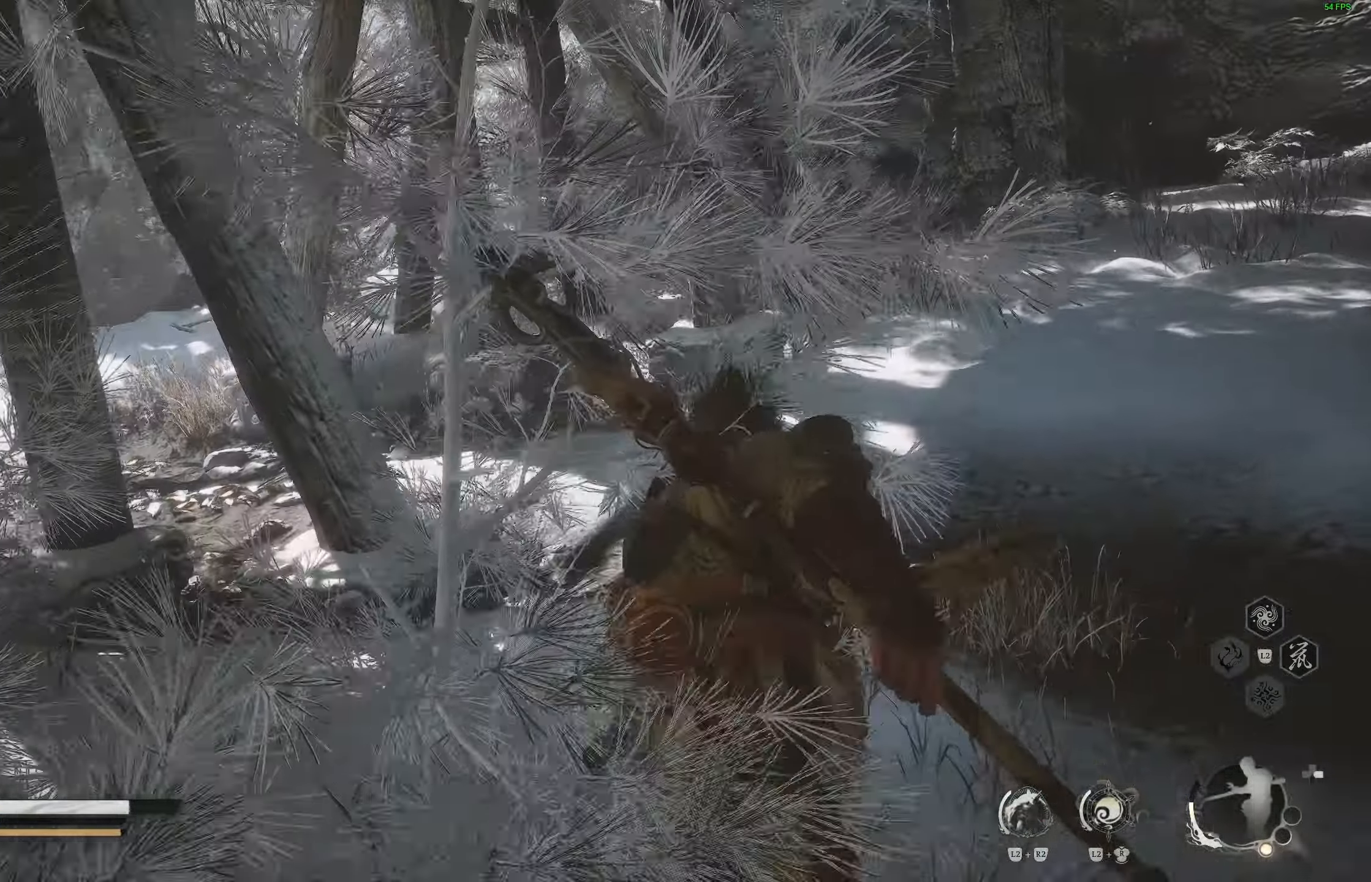
{"dt_ms": 500, "buttons": [], "left_stick": "up", "right_stick": "down-left", "events": [[67, "right_stick", "down-left"], [350, "right_stick", "left"], [417, "right_stick", "down-left"]]}
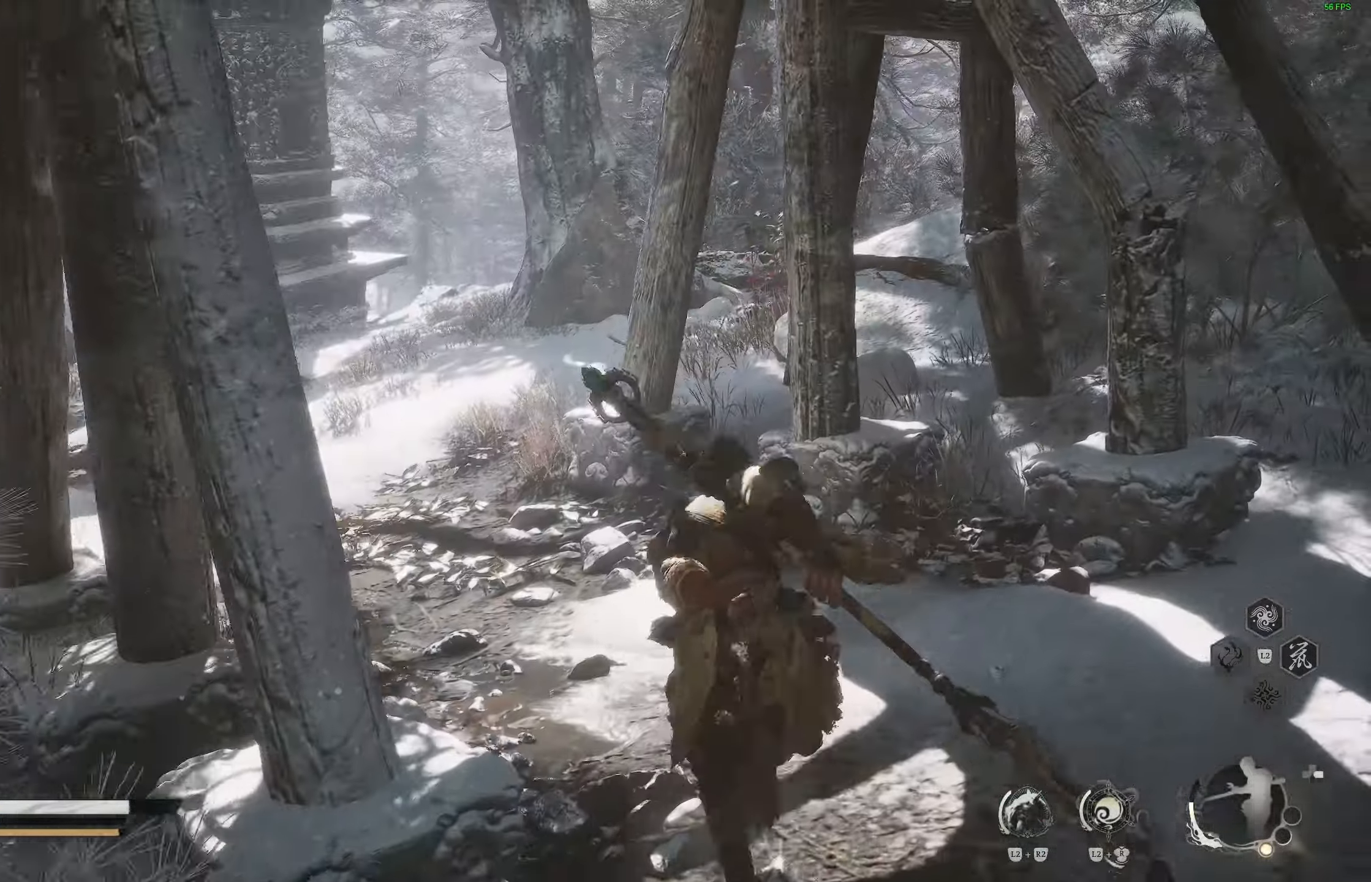
{"dt_ms": 500, "buttons": [], "left_stick": "up", "right_stick": "down-left", "events": [[17, "right_stick", "left"], [150, "right_stick", "down-left"]]}
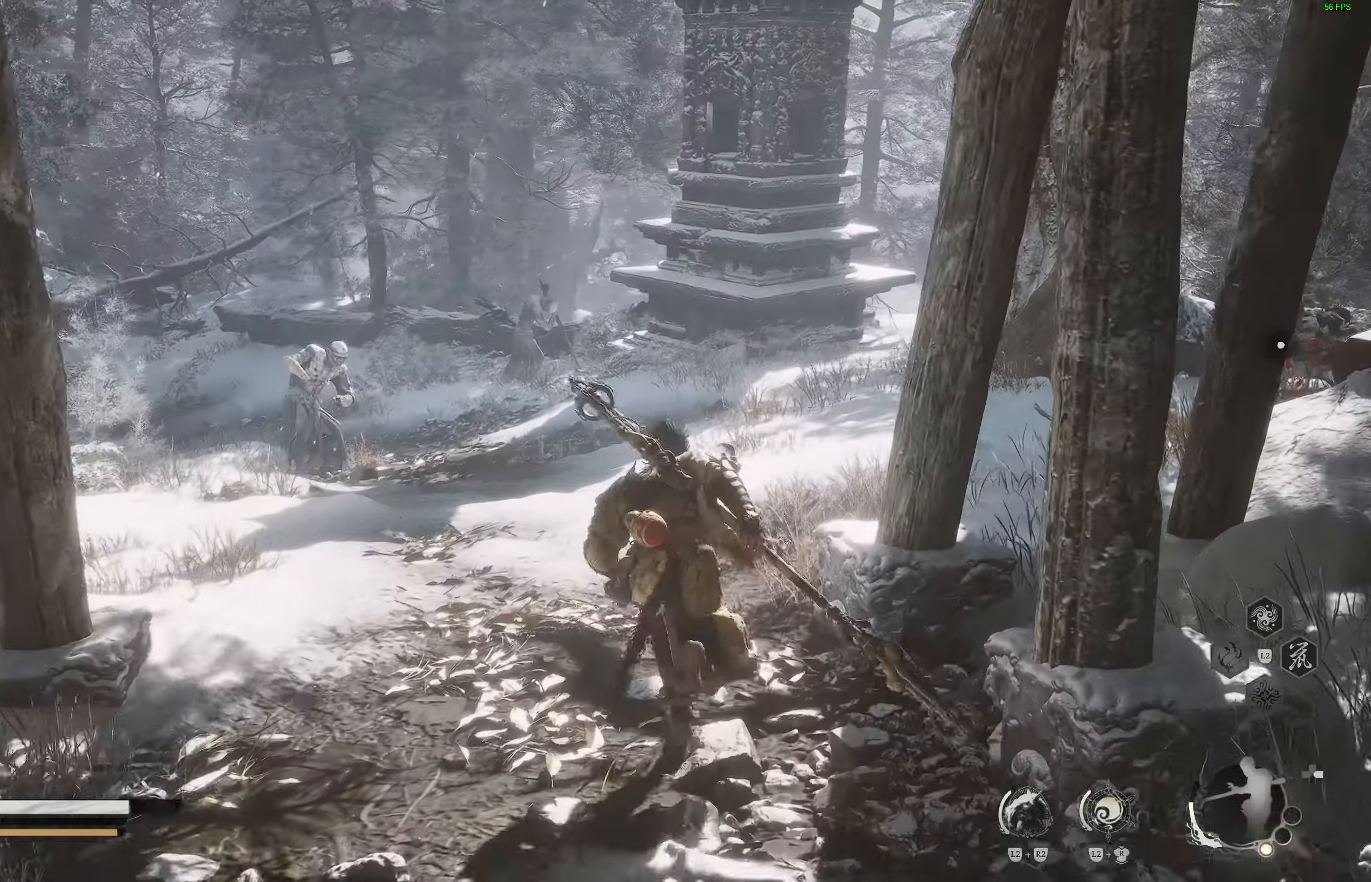
{"dt_ms": 500, "buttons": [], "left_stick": "up", "right_stick": "down-left", "events": [[300, "R3", "down"], [300, "right_stick", "center"], [417, "R3", "up"], [417, "right_stick", "down-left"]]}
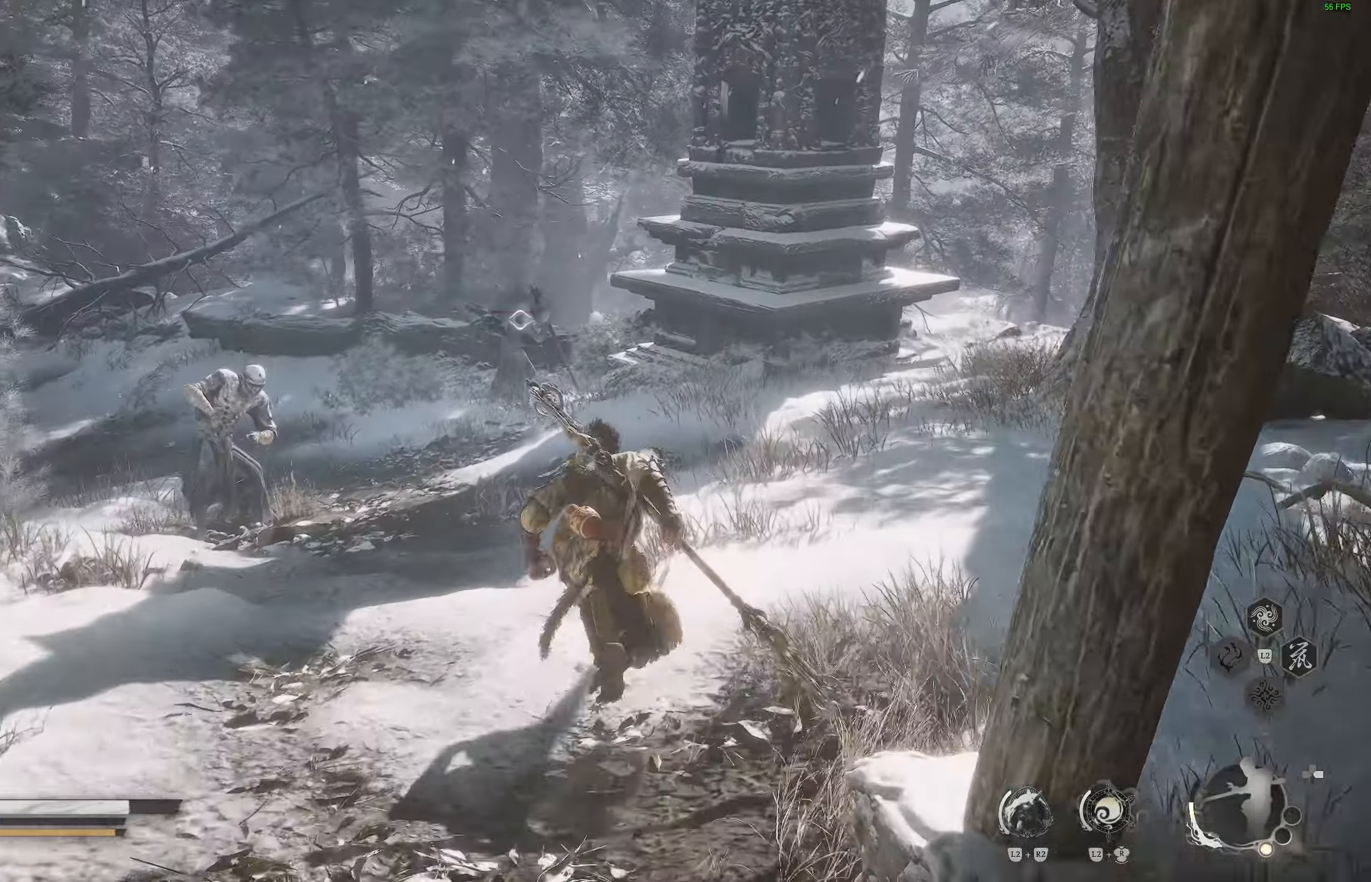
{"dt_ms": 500, "buttons": [], "left_stick": "right", "right_stick": "right", "events": [[17, "left_stick", "up-right"], [183, "R3", "down"], [183, "right_stick", "center"], [267, "left_stick", "right"], [300, "R3", "up"], [333, "right_stick", "down"], [383, "right_stick", "right"]]}
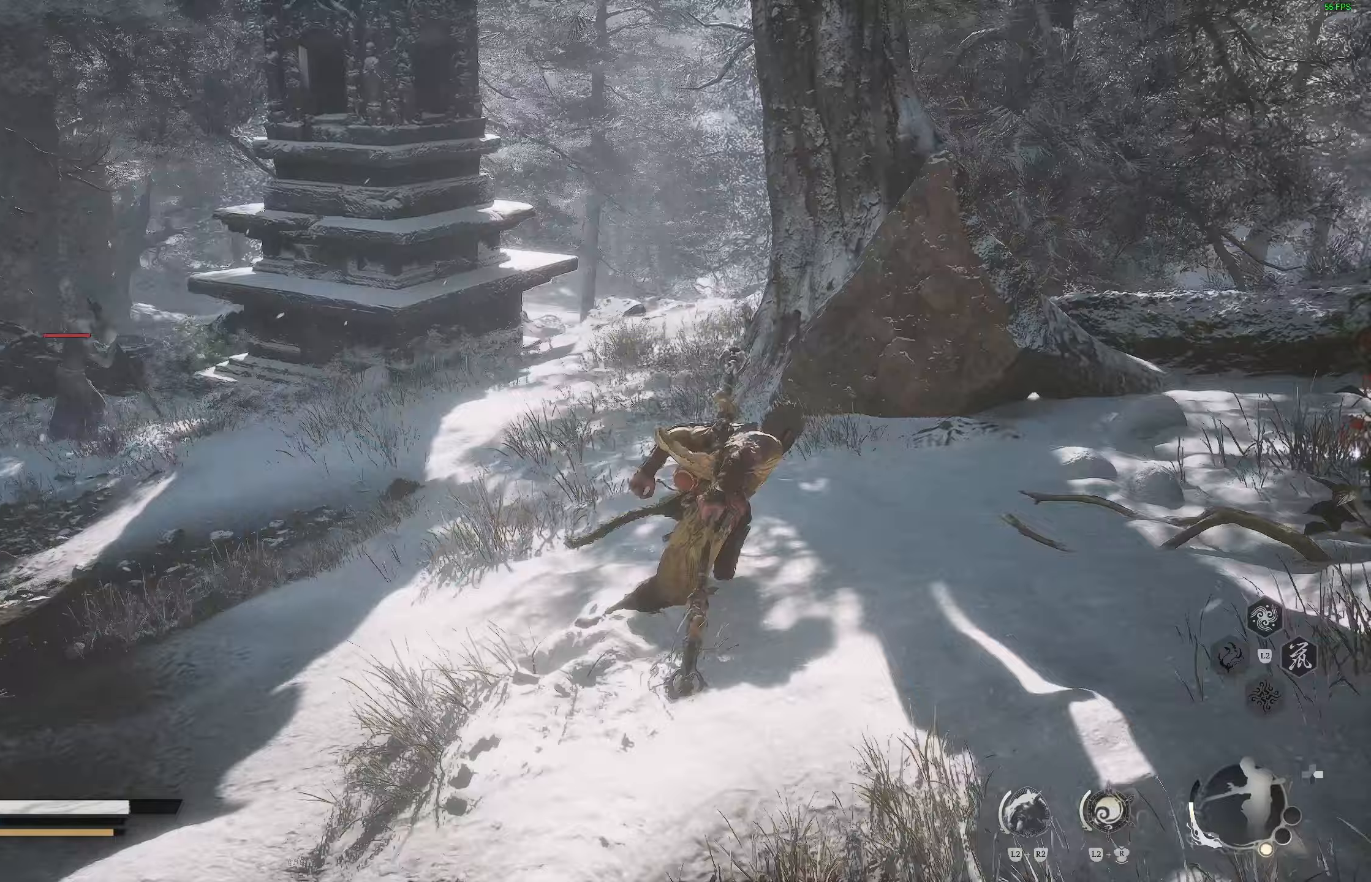
{"dt_ms": 500, "buttons": [], "left_stick": "center", "right_stick": "right", "events": [[500, "left_stick", "center"]]}
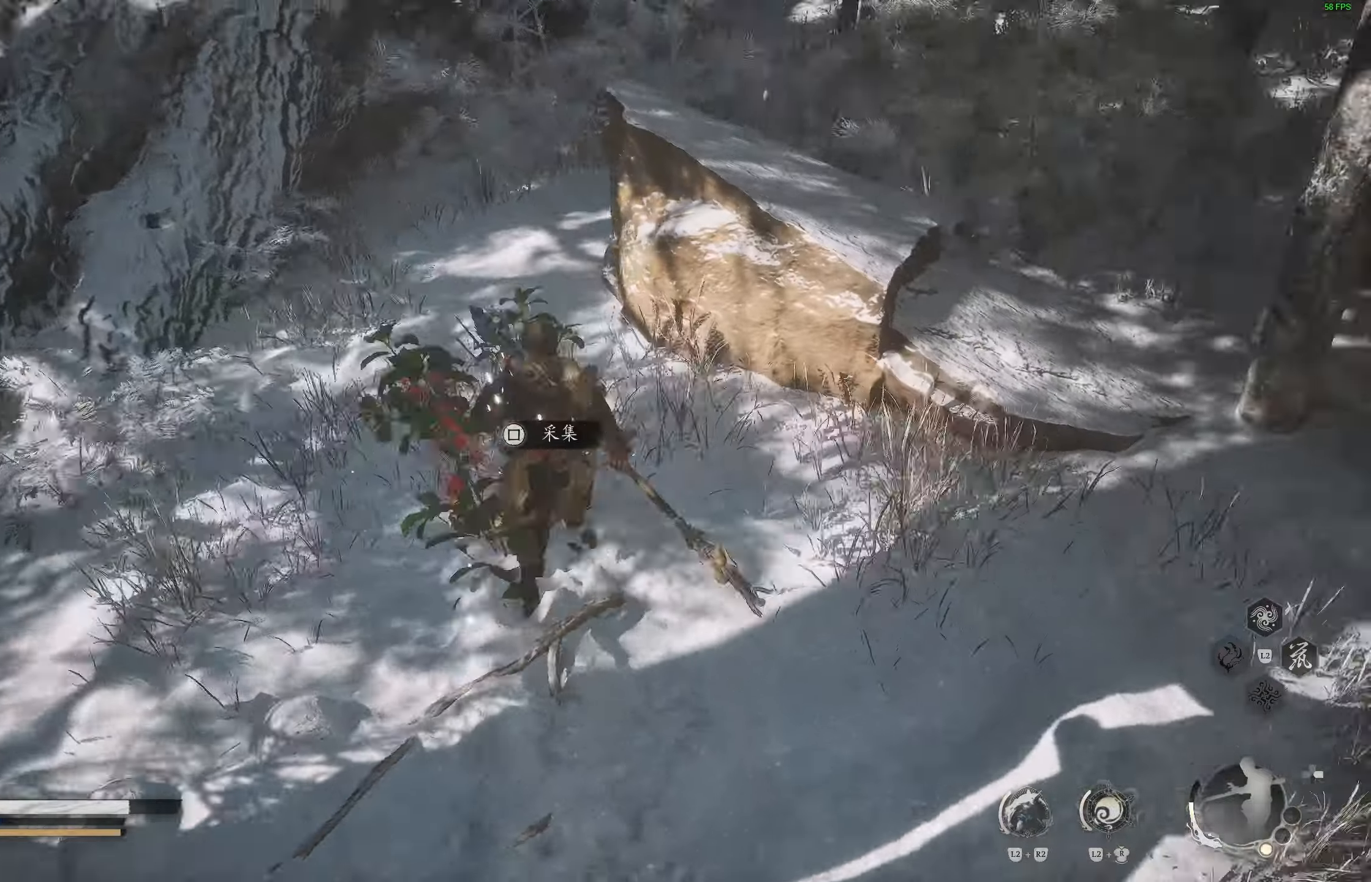
{"dt_ms": 500, "buttons": [], "left_stick": "right", "right_stick": "right", "events": [[217, "SQUARE", "down"], [317, "SQUARE", "up"], [417, "left_stick", "right"]]}
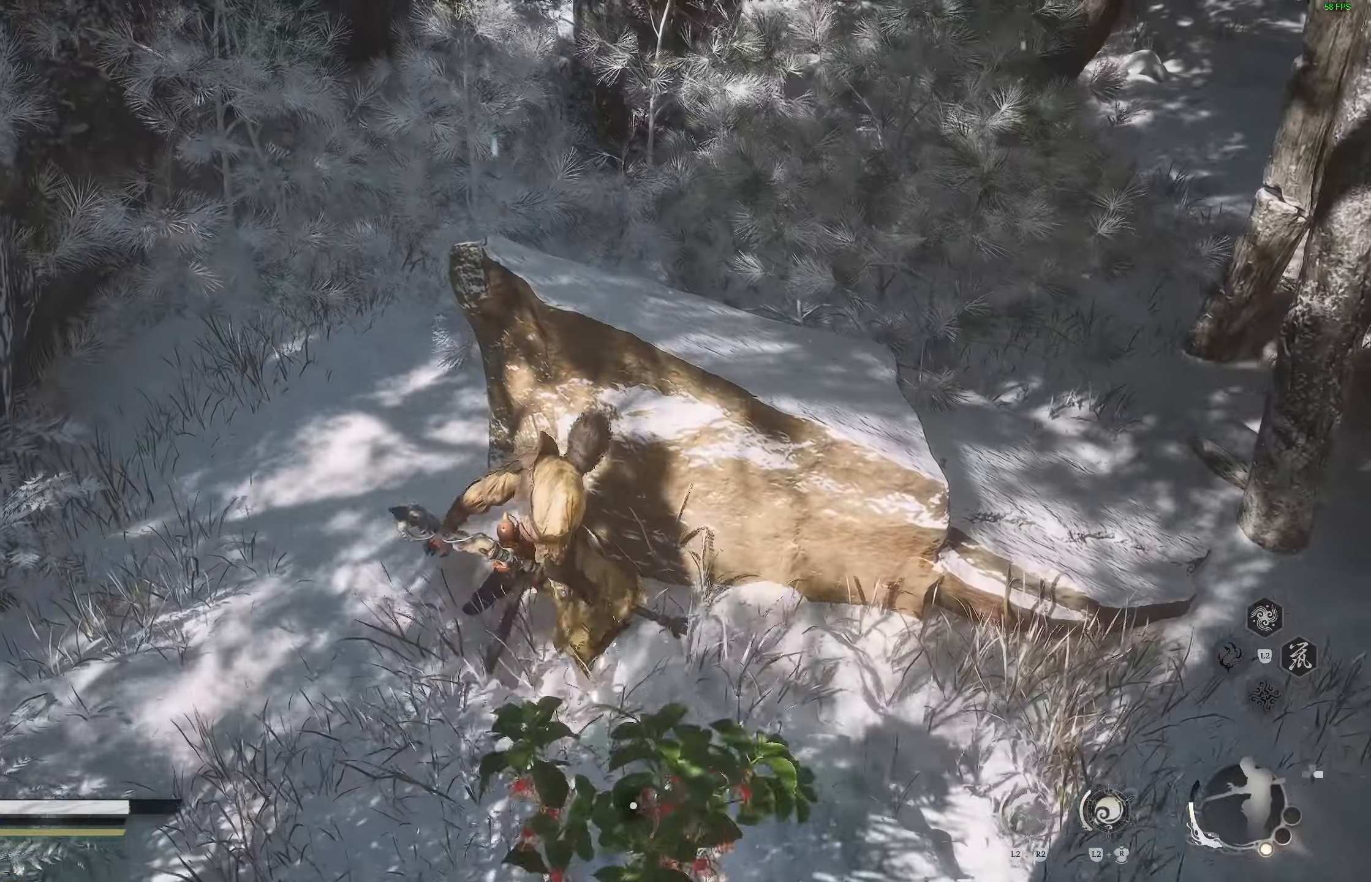
{"dt_ms": 500, "buttons": ["SQUARE"], "left_stick": "down-right", "right_stick": "center", "events": [[50, "left_stick", "down-right"], [117, "right_stick", "center"], [433, "SQUARE", "down"]]}
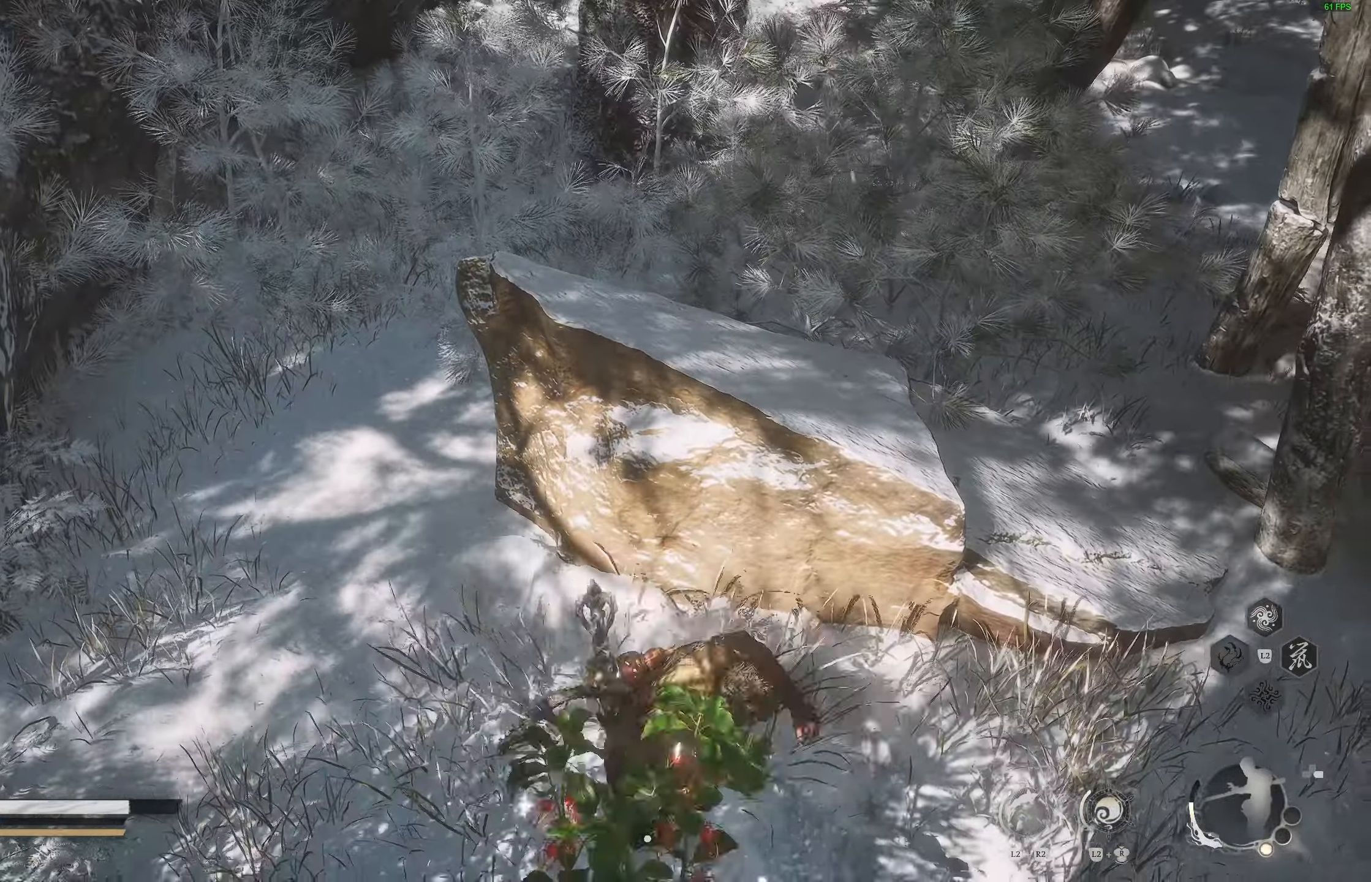
{"dt_ms": 500, "buttons": [], "left_stick": "center", "right_stick": "center", "events": [[33, "SQUARE", "up"], [100, "SQUARE", "down"], [167, "left_stick", "center"], [200, "SQUARE", "up"], [267, "SQUARE", "down"], [367, "SQUARE", "up"]]}
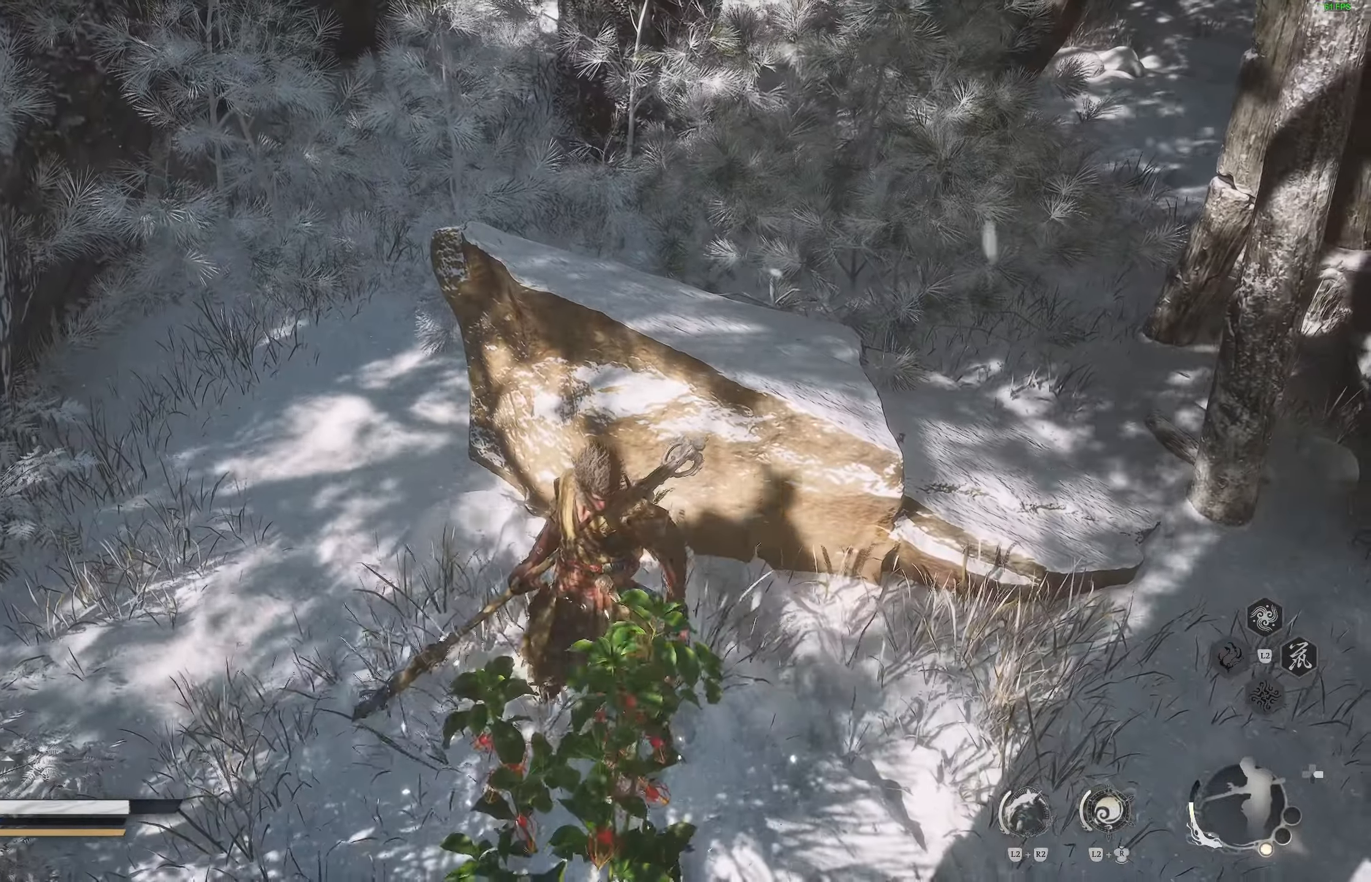
{"dt_ms": 500, "buttons": [], "left_stick": "center", "right_stick": "left", "events": [[483, "right_stick", "left"]]}
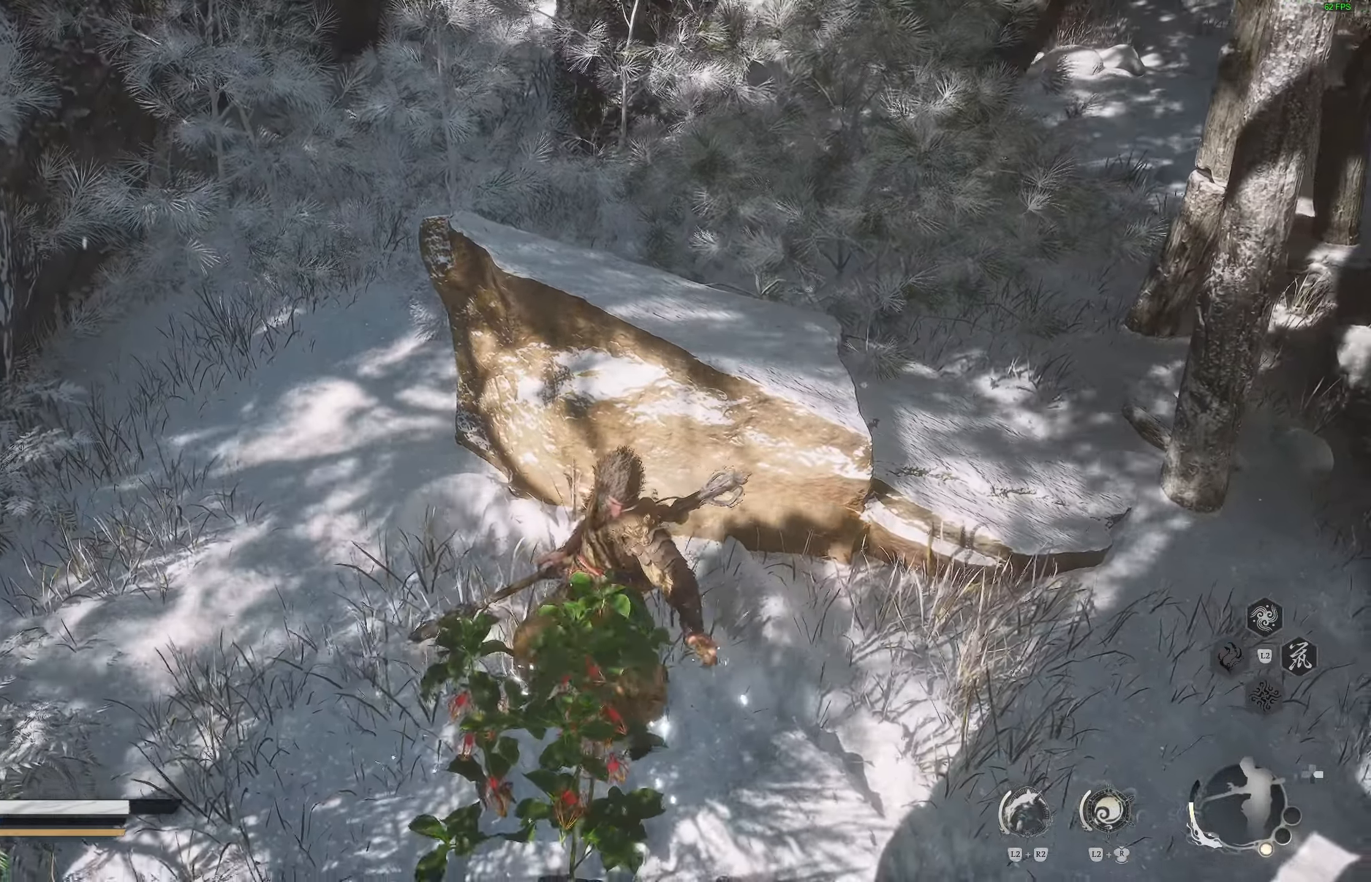
{"dt_ms": 500, "buttons": [], "left_stick": "center", "right_stick": "left", "events": []}
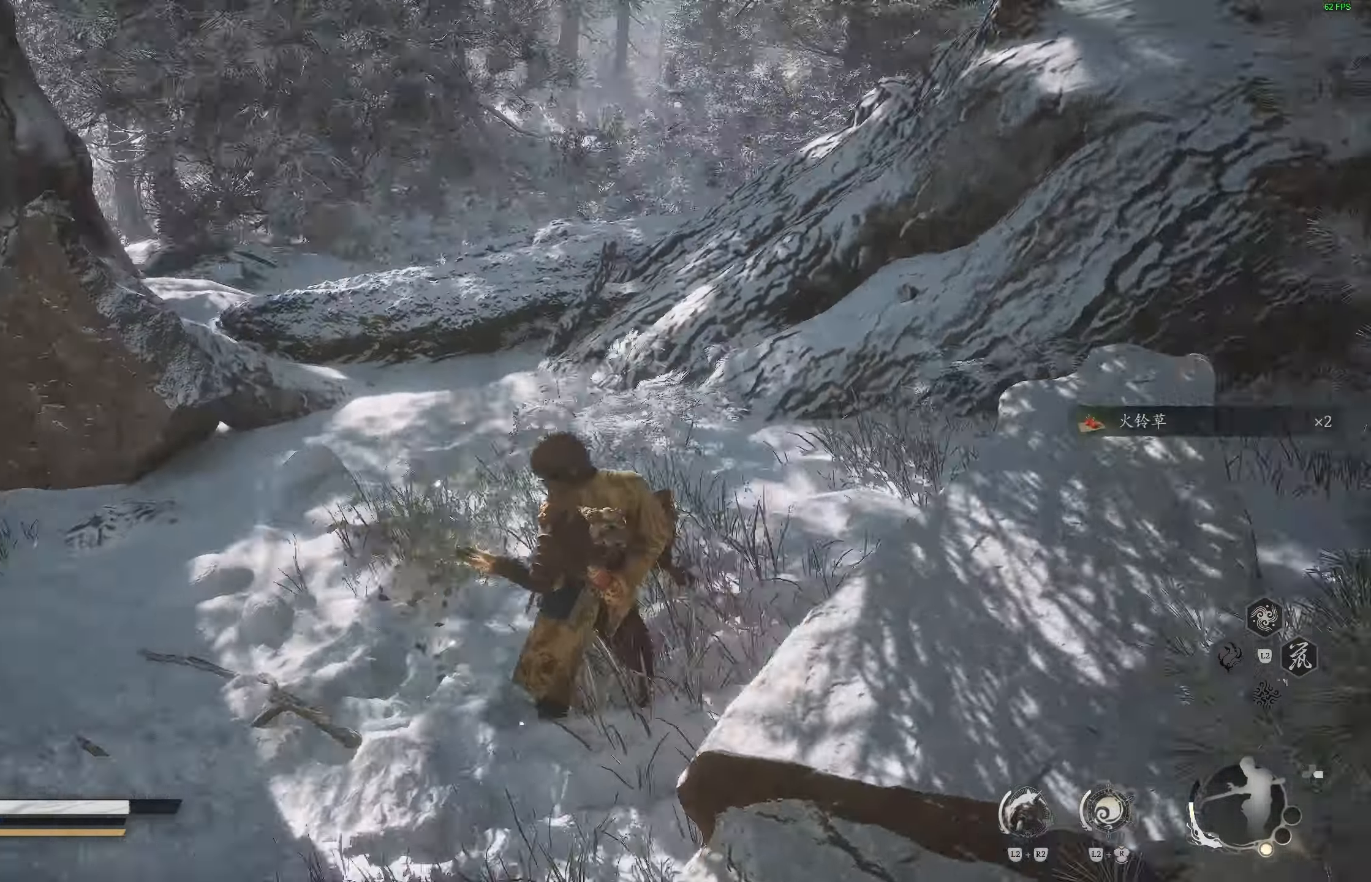
{"dt_ms": 500, "buttons": [], "left_stick": "up", "right_stick": "left", "events": [[33, "left_stick", "up"], [50, "right_stick", "center"], [283, "right_stick", "left"]]}
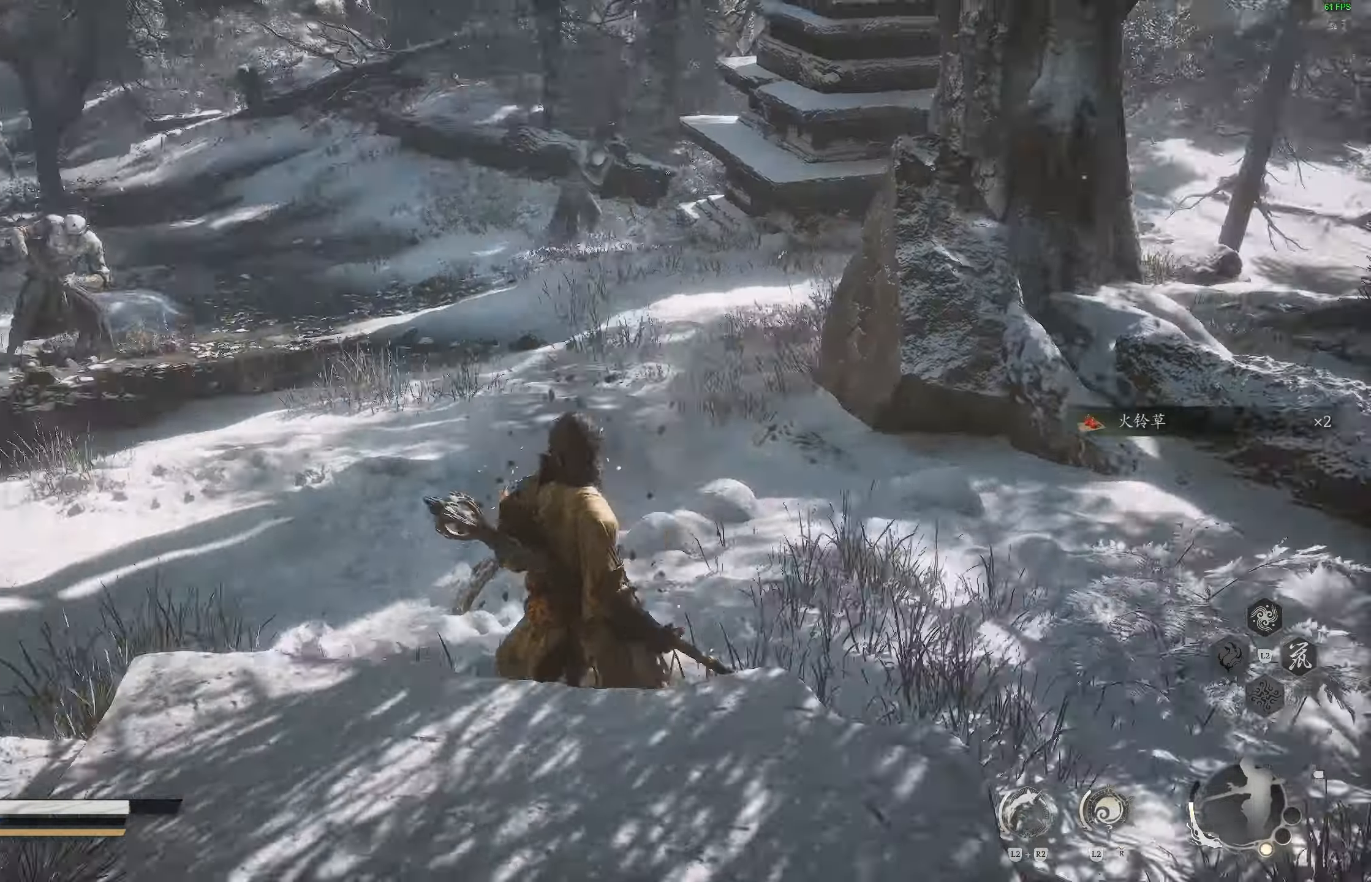
{"dt_ms": 500, "buttons": ["R3"], "left_stick": "up", "right_stick": "center", "events": [[433, "R3", "down"], [433, "right_stick", "center"]]}
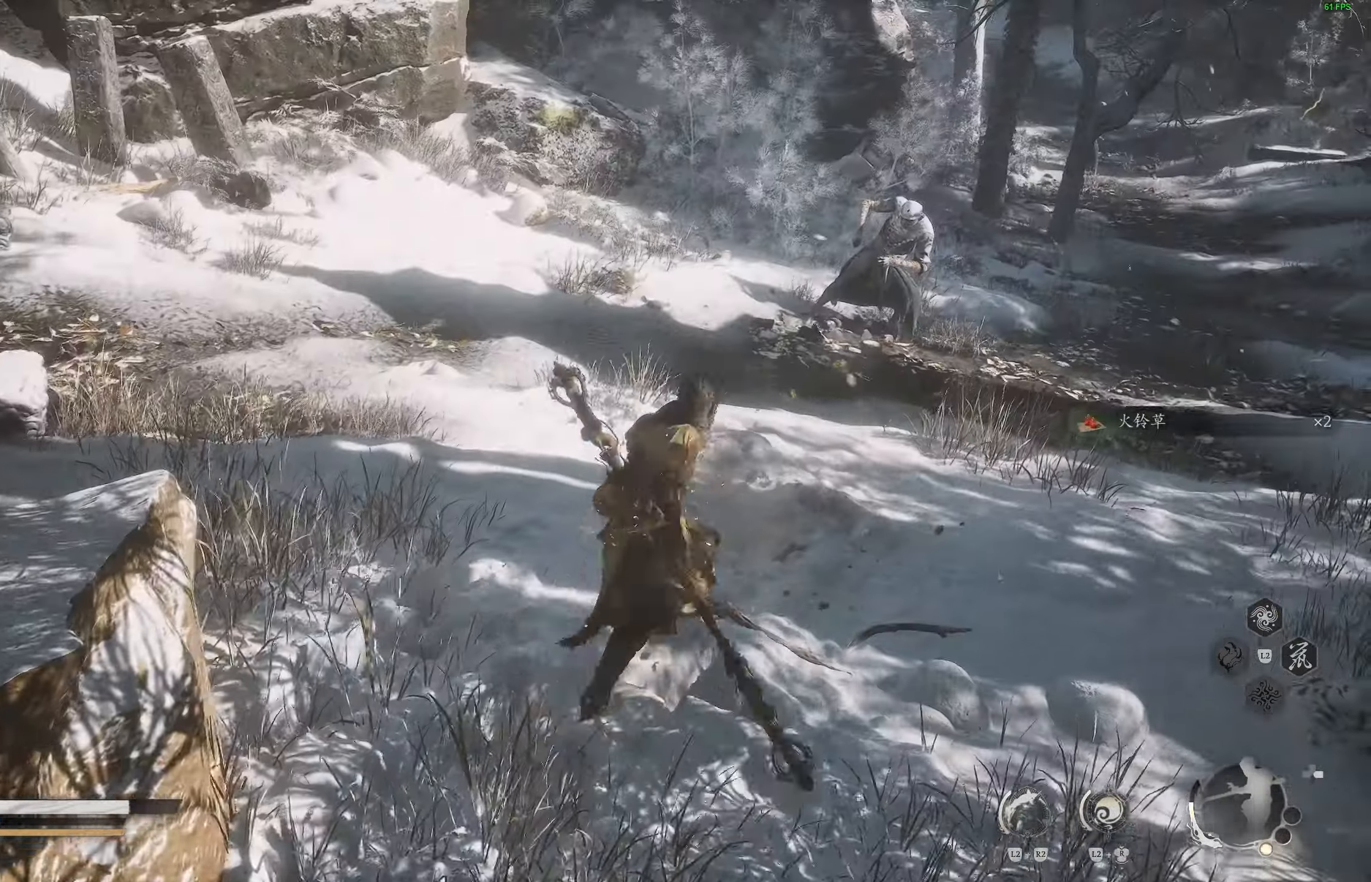
{"dt_ms": 500, "buttons": [], "left_stick": "up", "right_stick": "center", "events": [[50, "R3", "up"], [233, "right_stick", "right"], [417, "right_stick", "center"]]}
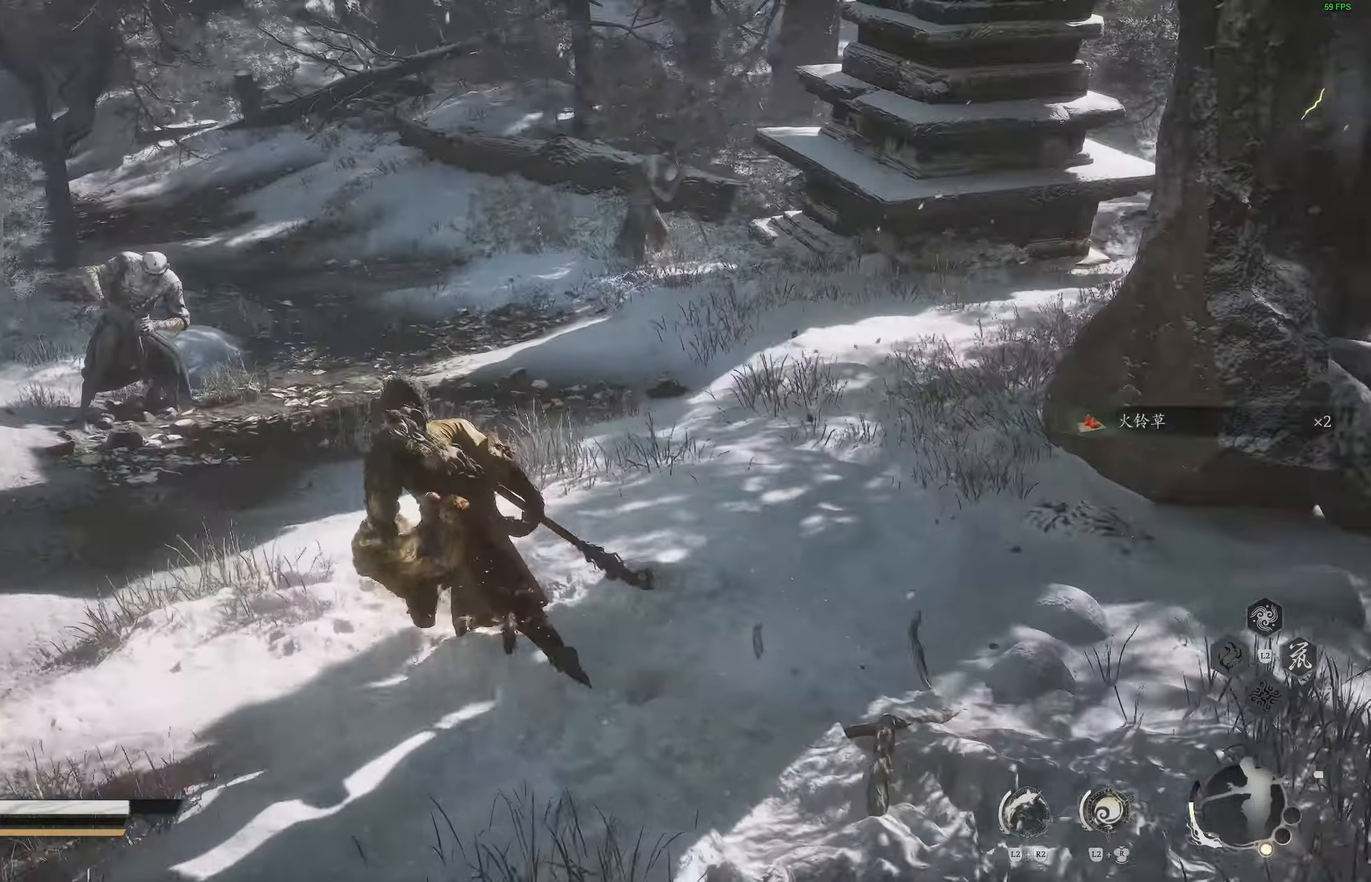
{"dt_ms": 500, "buttons": [], "left_stick": "up", "right_stick": "center", "events": []}
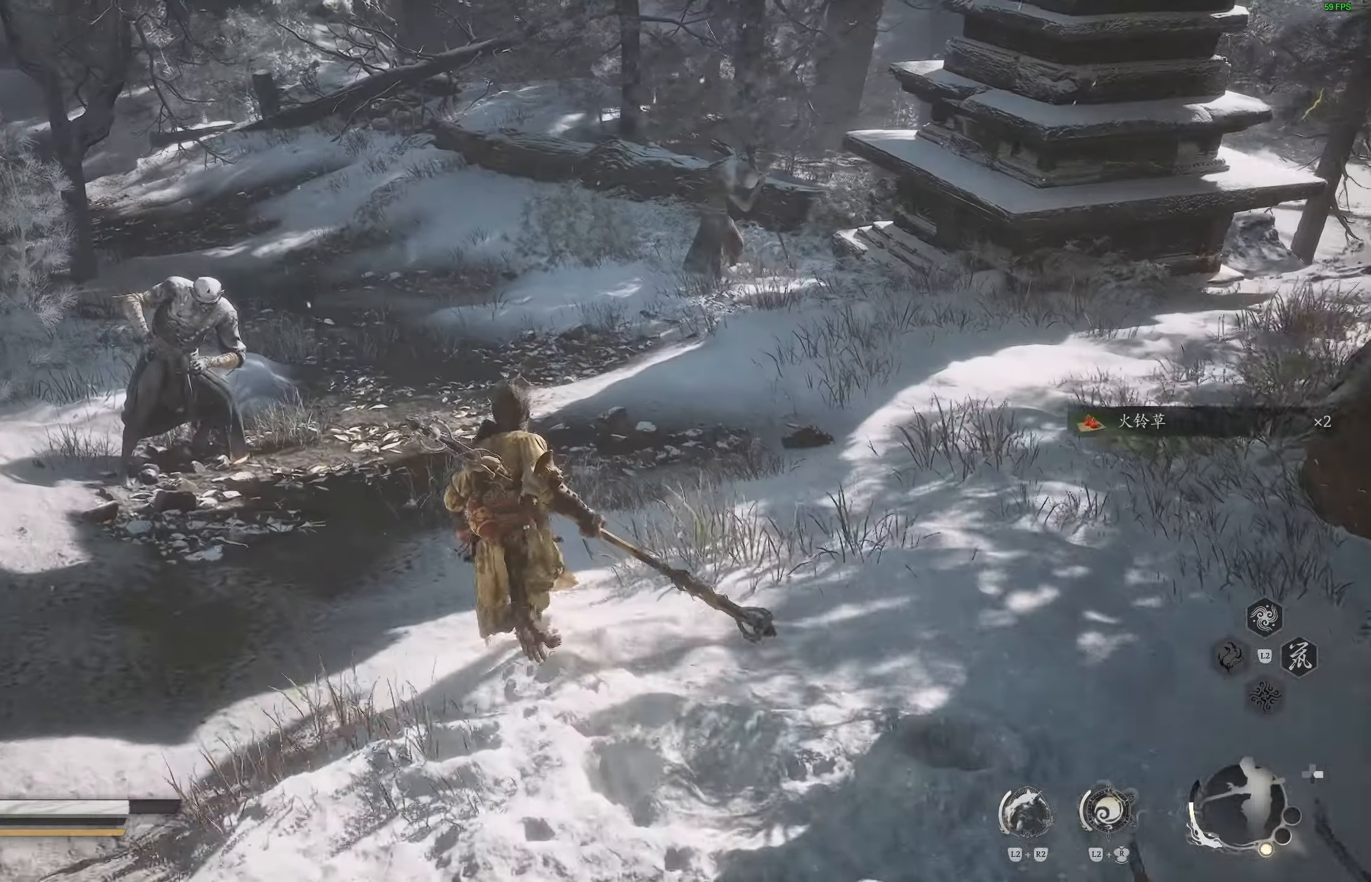
{"dt_ms": 500, "buttons": ["R1"], "left_stick": "up", "right_stick": "center", "events": [[450, "R1", "down"]]}
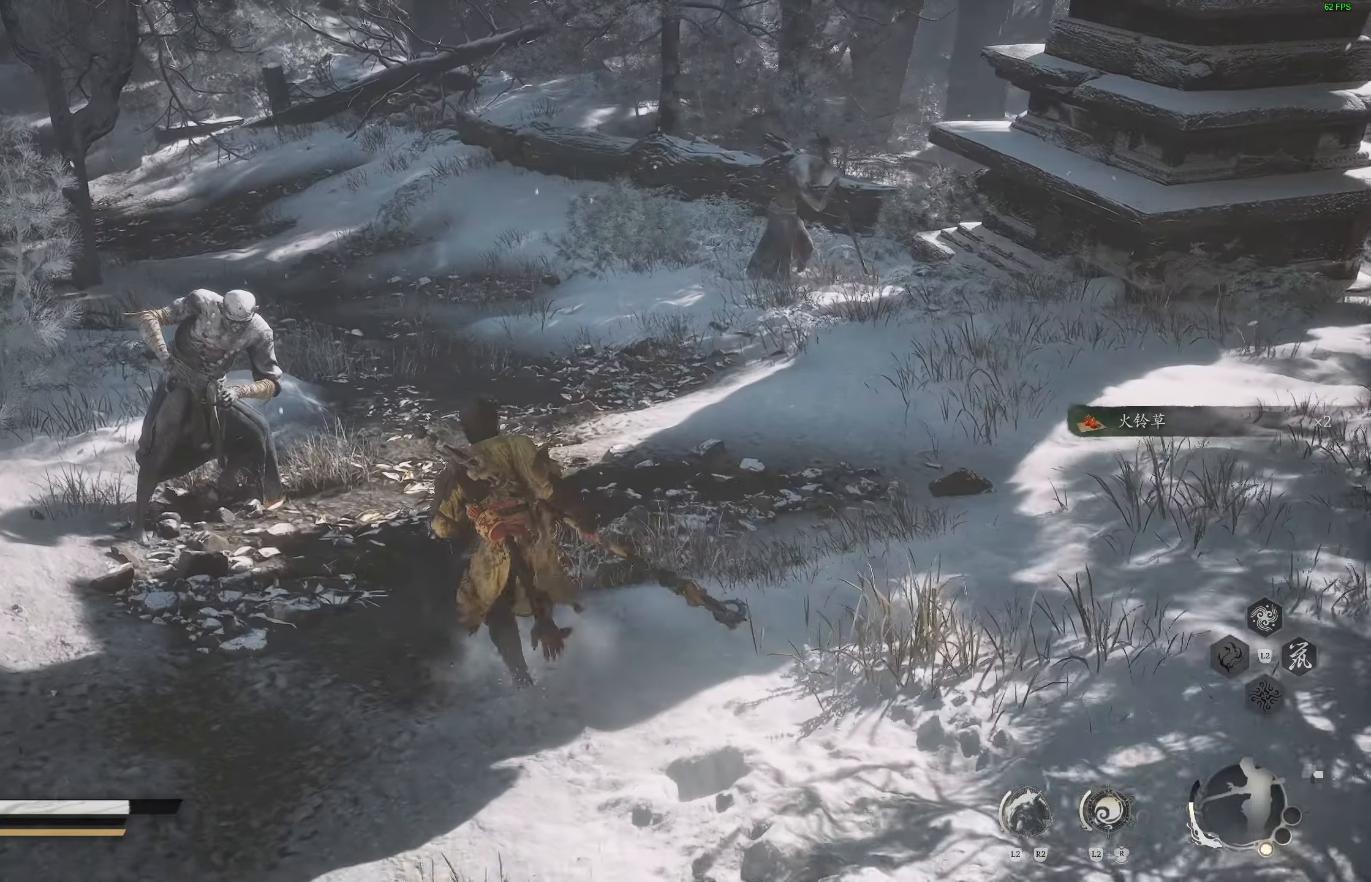
{"dt_ms": 500, "buttons": [], "left_stick": "up", "right_stick": "up-right", "events": [[83, "R1", "up"], [383, "right_stick", "up-right"]]}
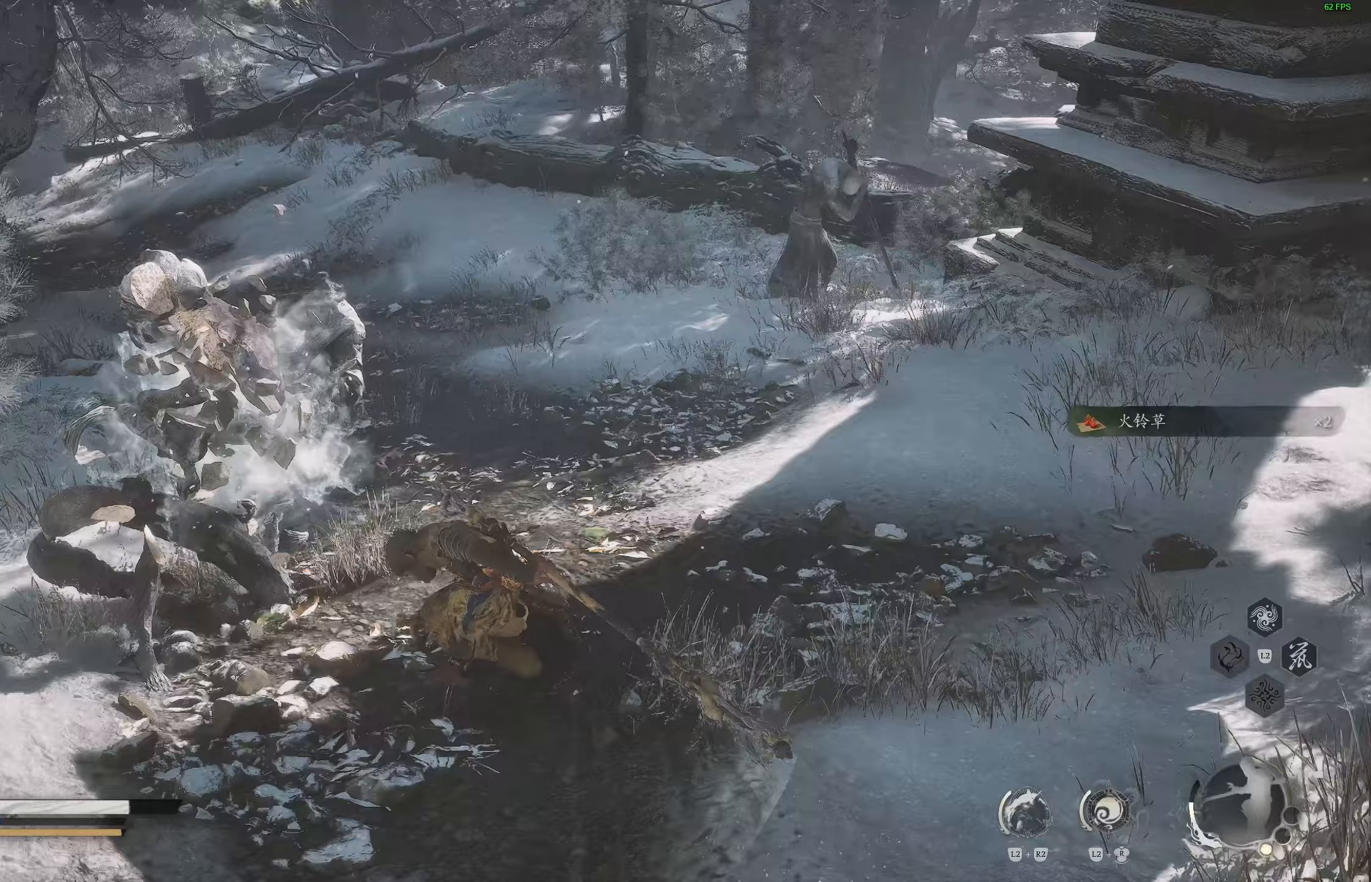
{"dt_ms": 500, "buttons": ["R3"], "left_stick": "up", "right_stick": "center", "events": [[17, "left_stick", "up-left"], [33, "right_stick", "center"], [133, "R1", "down"], [300, "R1", "up"], [367, "left_stick", "up"], [400, "R3", "down"]]}
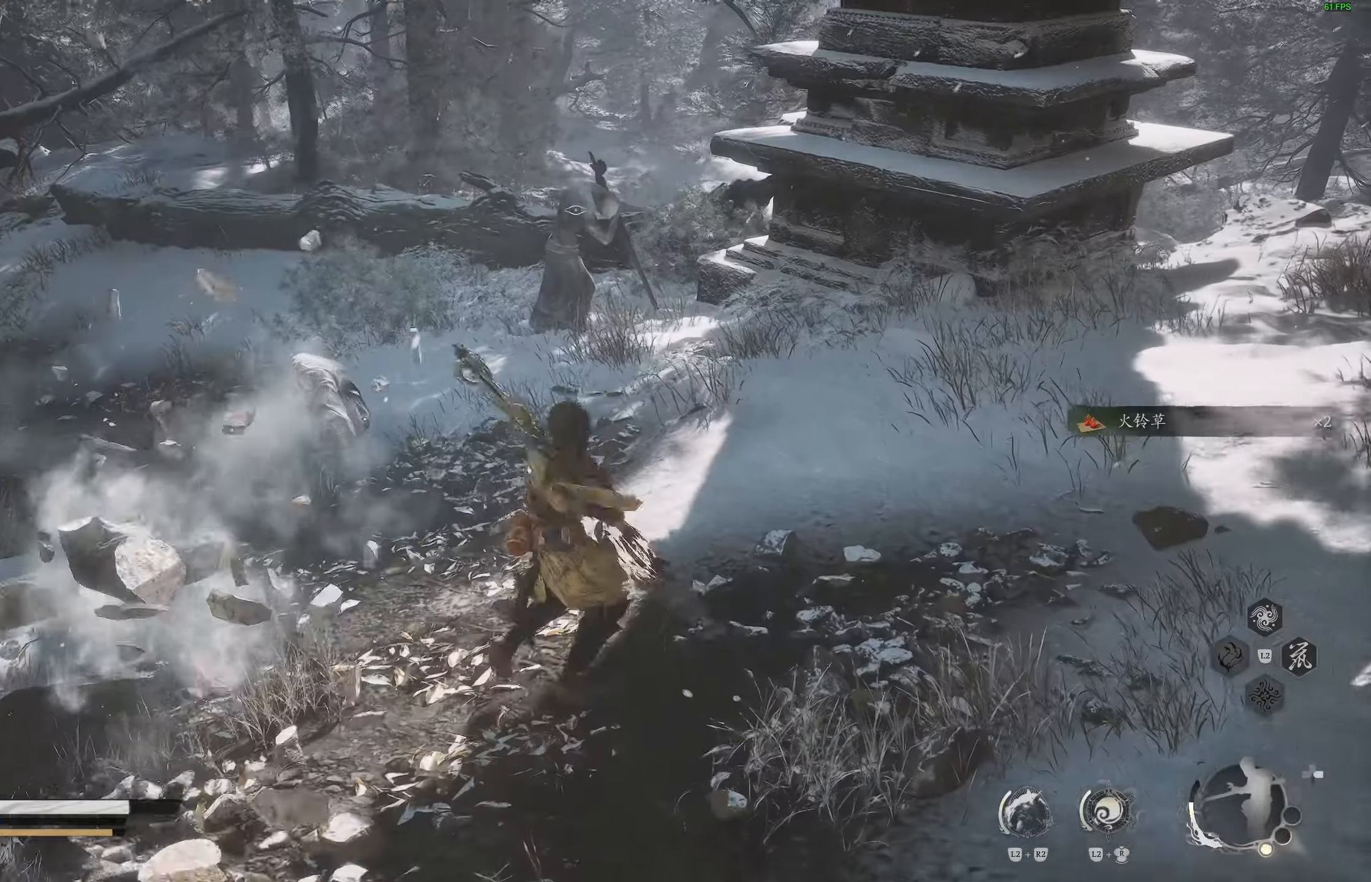
{"dt_ms": 500, "buttons": [], "left_stick": "up", "right_stick": "center", "events": [[33, "R3", "up"], [400, "R1", "down"], [500, "R1", "up"]]}
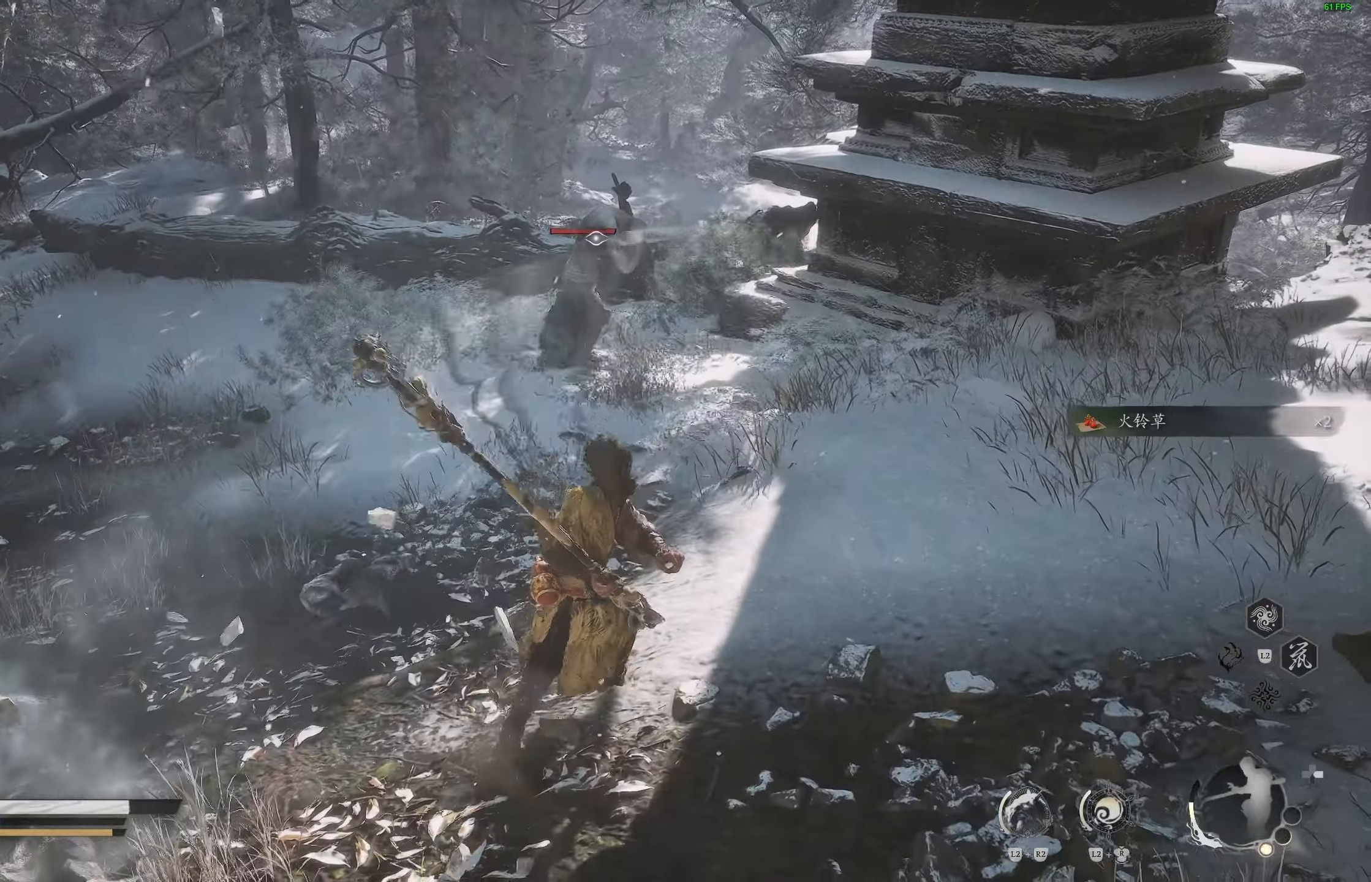
{"dt_ms": 500, "buttons": [], "left_stick": "up", "right_stick": "center", "events": [[33, "R1", "down"], [150, "R1", "up"]]}
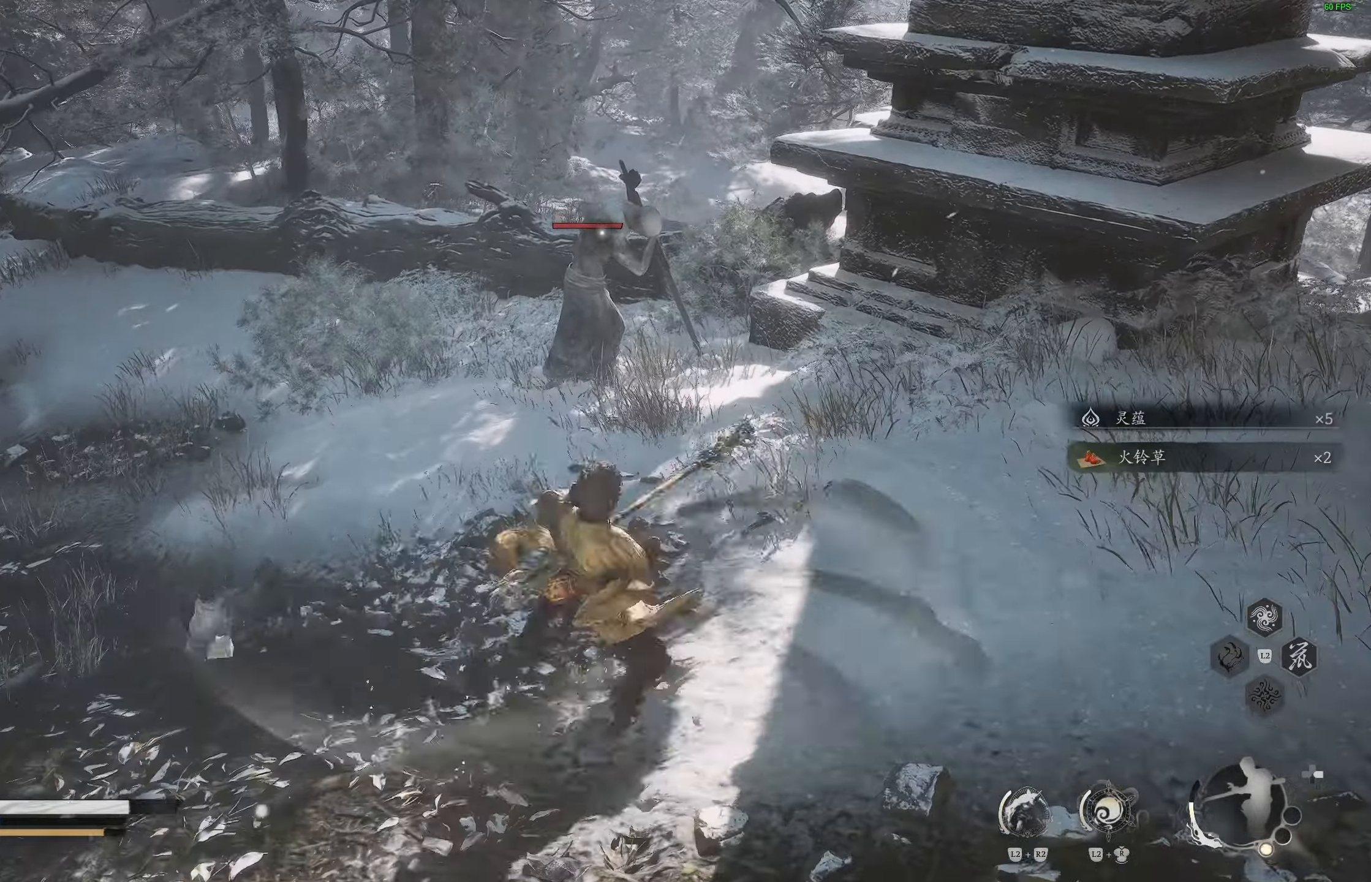
{"dt_ms": 500, "buttons": [], "left_stick": "up", "right_stick": "center", "events": [[200, "R1", "down"], [300, "R1", "up"], [350, "R1", "down"], [450, "R1", "up"]]}
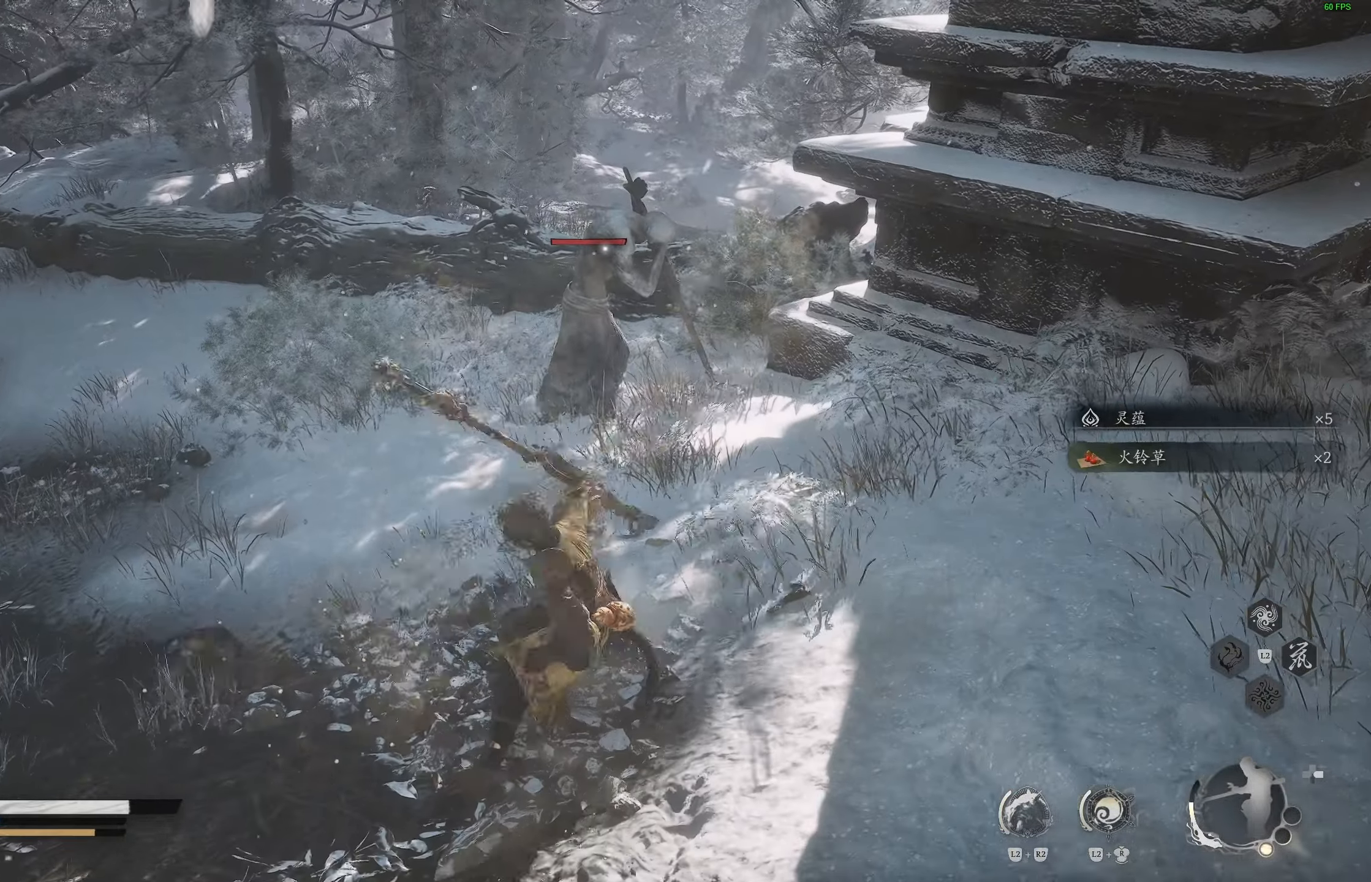
{"dt_ms": 500, "buttons": [], "left_stick": "up", "right_stick": "center", "events": []}
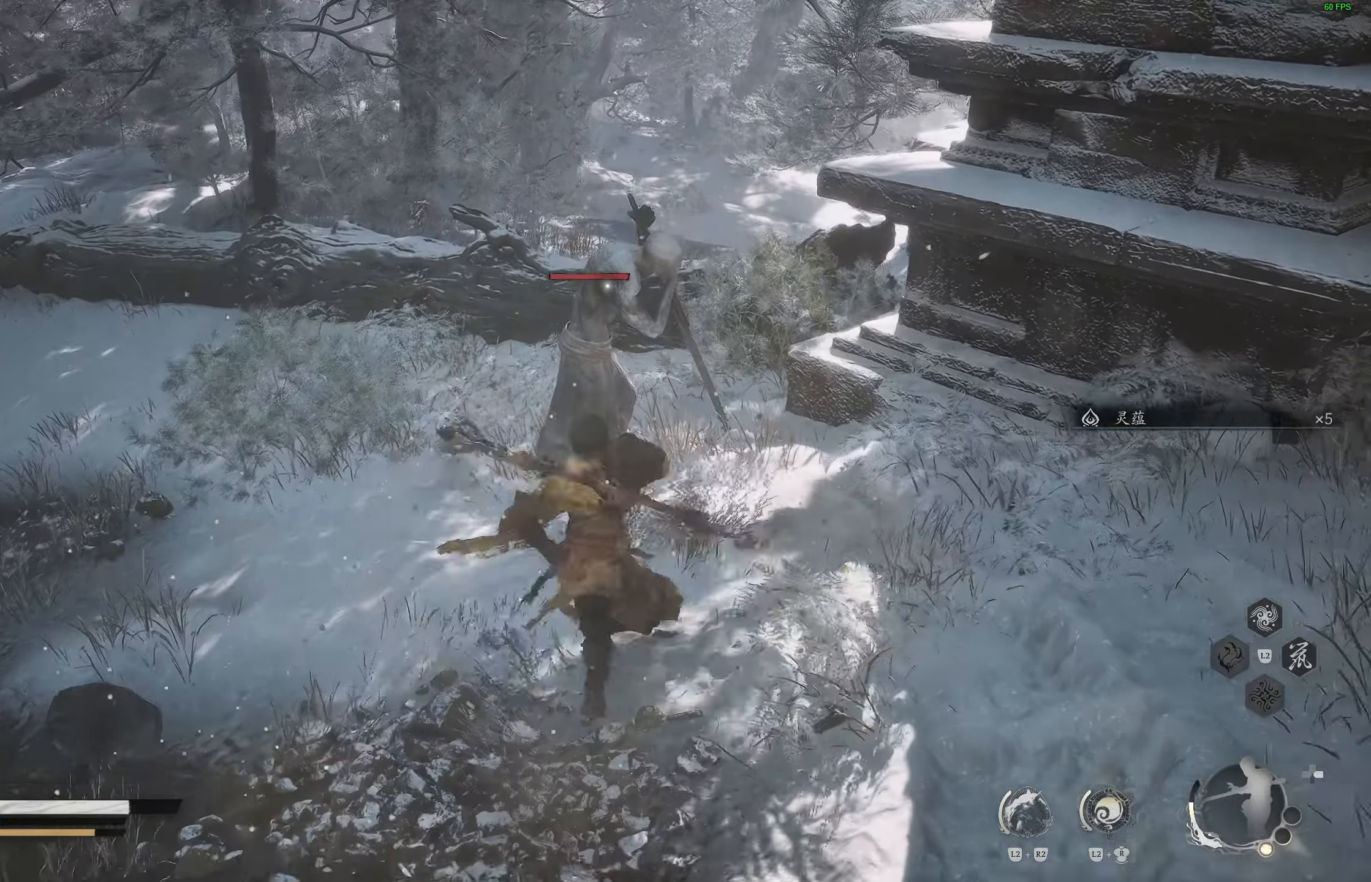
{"dt_ms": 500, "buttons": [], "left_stick": "up", "right_stick": "center", "events": []}
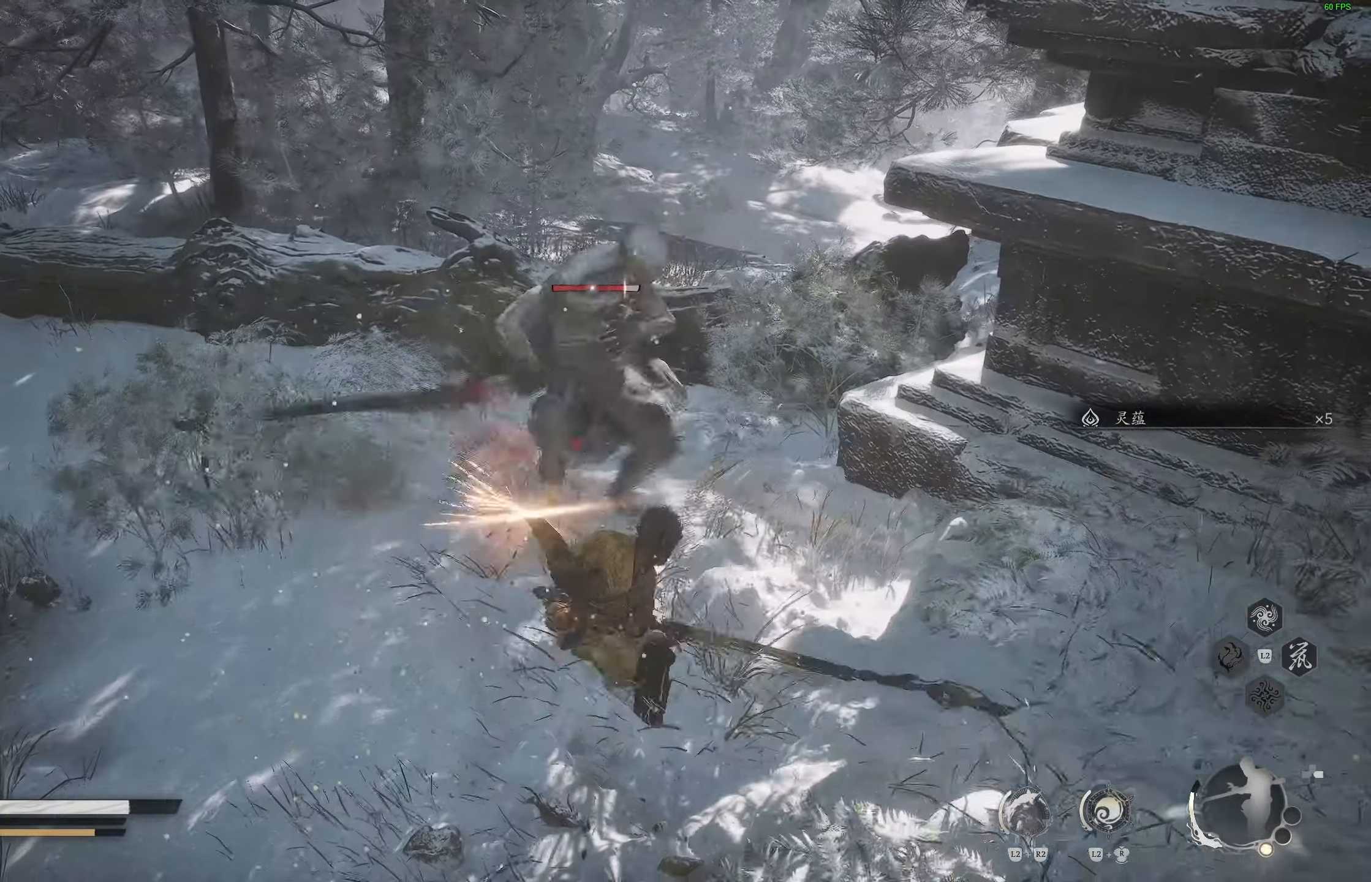
{"dt_ms": 500, "buttons": [], "left_stick": "center", "right_stick": "center", "events": [[17, "R1", "down"], [33, "left_stick", "center"], [117, "R1", "up"], [183, "R1", "down"], [267, "R1", "up"]]}
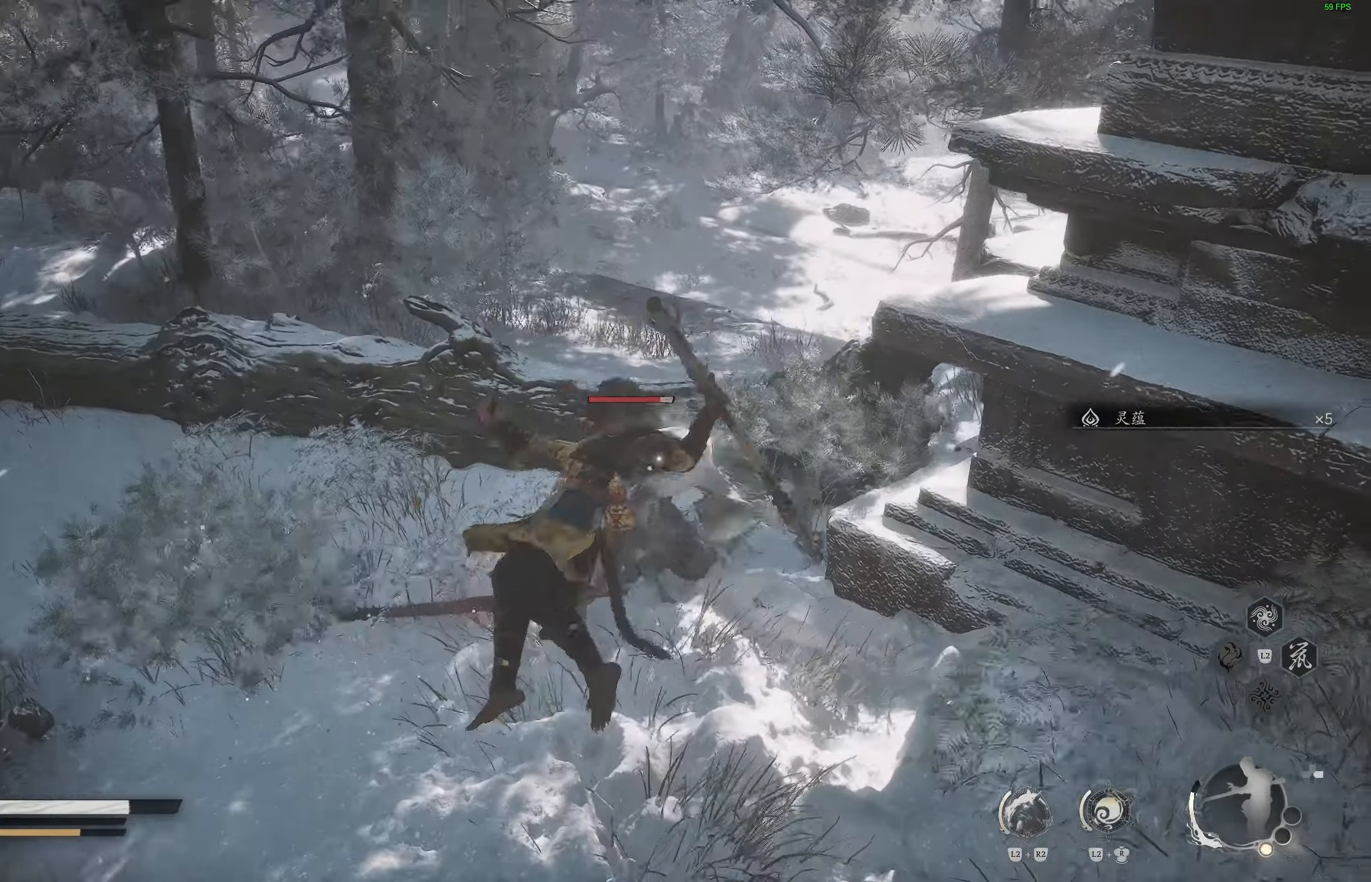
{"dt_ms": 500, "buttons": [], "left_stick": "up", "right_stick": "center", "events": [[483, "left_stick", "up"]]}